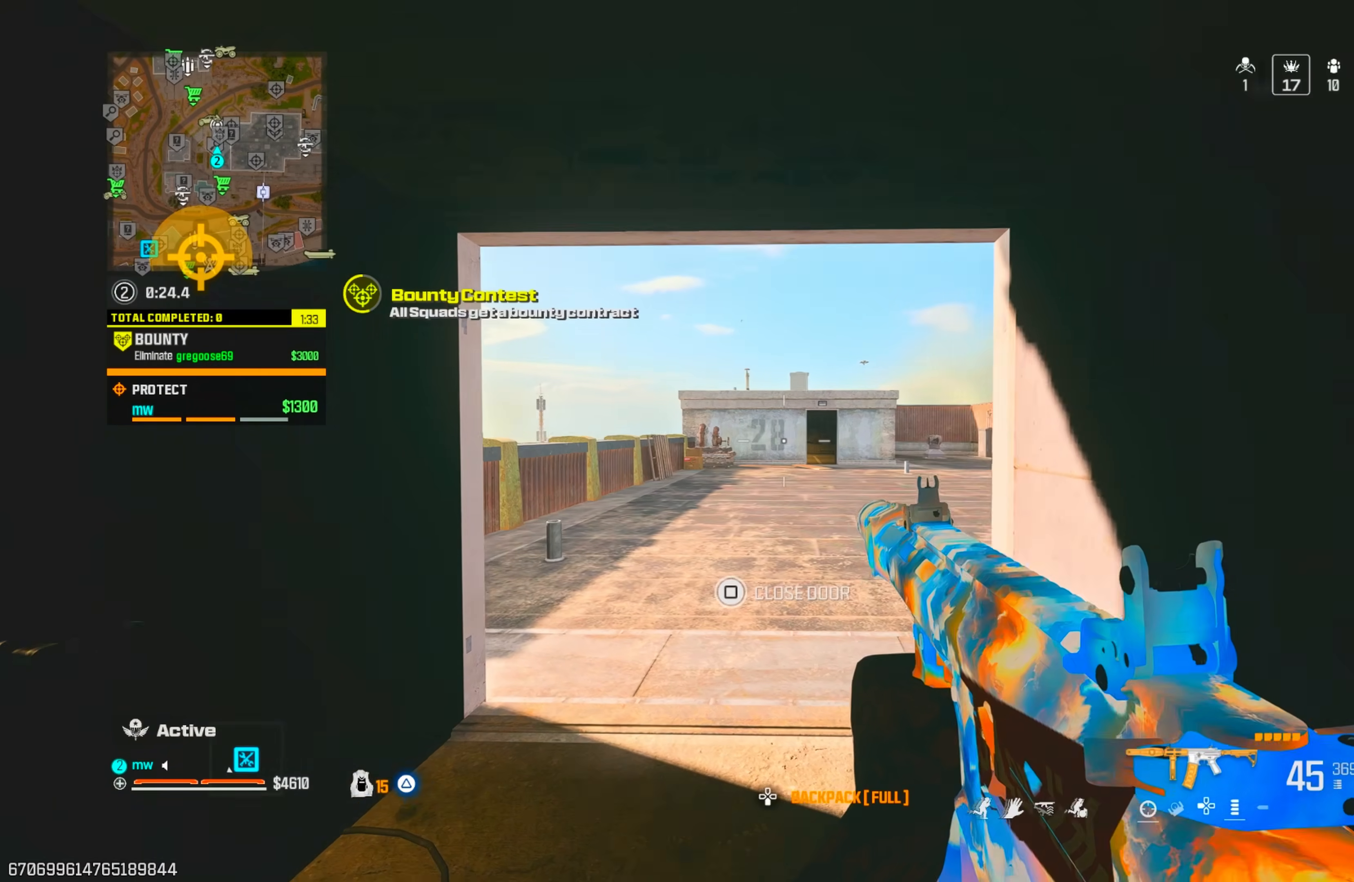
Gameplay with a controller (PlayStation layout); each line is a JSON object with the inputs held at the frame after it. "events" lists button and stick changes between this image and that frame as [ms after this image, input, new state], when the widget could be followed in between. Not read: L3 R3.
{"buttons": ["CROSS"], "left_stick": "down-right", "right_stick": "center", "events": [[50, "right_stick", "right"], [217, "CIRCLE", "down"], [283, "CIRCLE", "up"], [350, "CIRCLE", "down"], [350, "left_stick", "right"], [383, "CROSS", "down"], [400, "CIRCLE", "up"], [450, "left_stick", "down-right"], [450, "right_stick", "center"]]}
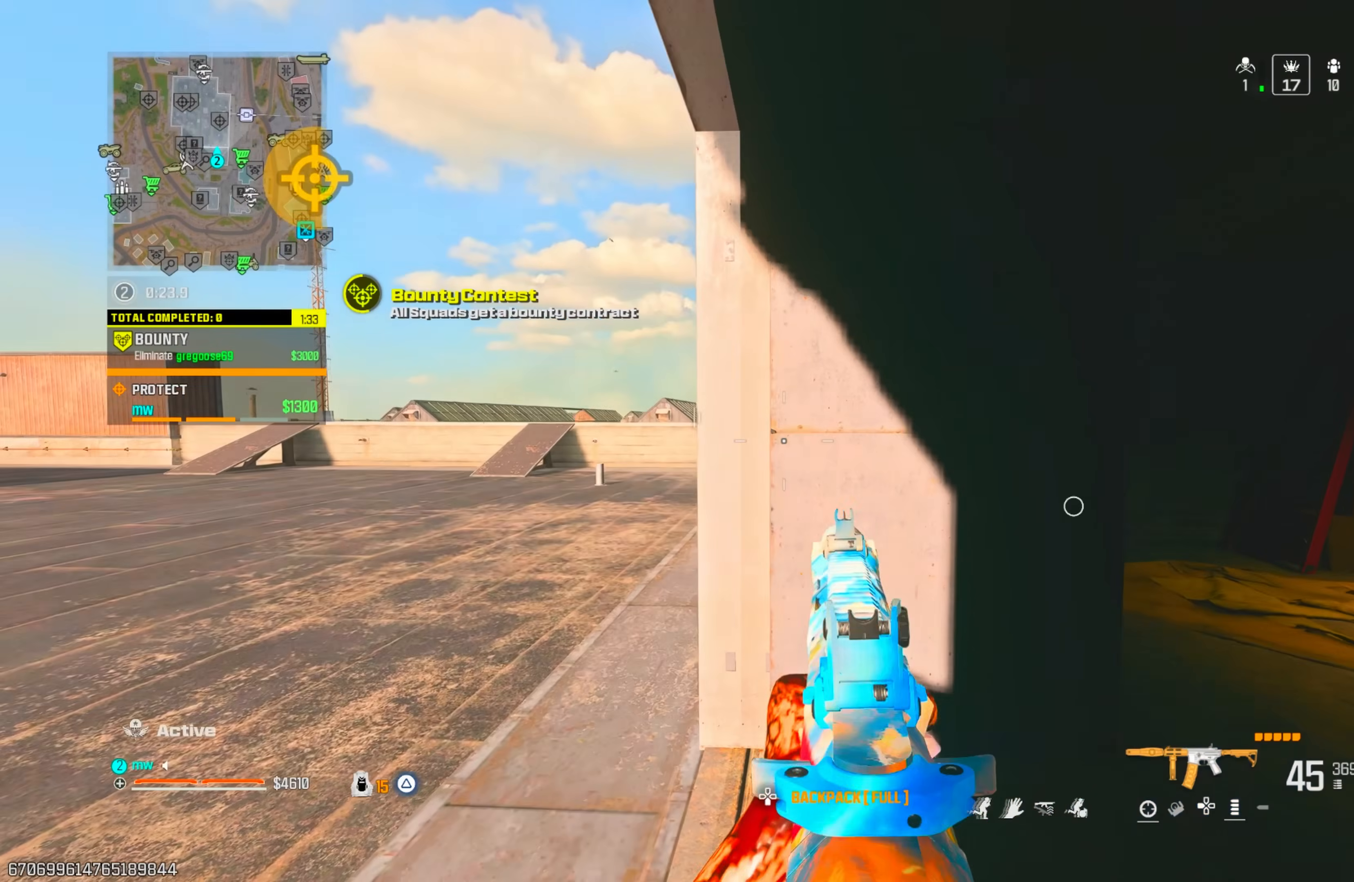
{"buttons": [], "left_stick": "right", "right_stick": "center", "events": [[17, "CROSS", "up"], [67, "left_stick", "center"], [133, "left_stick", "up-left"], [150, "right_stick", "left"], [250, "left_stick", "right"], [400, "right_stick", "center"]]}
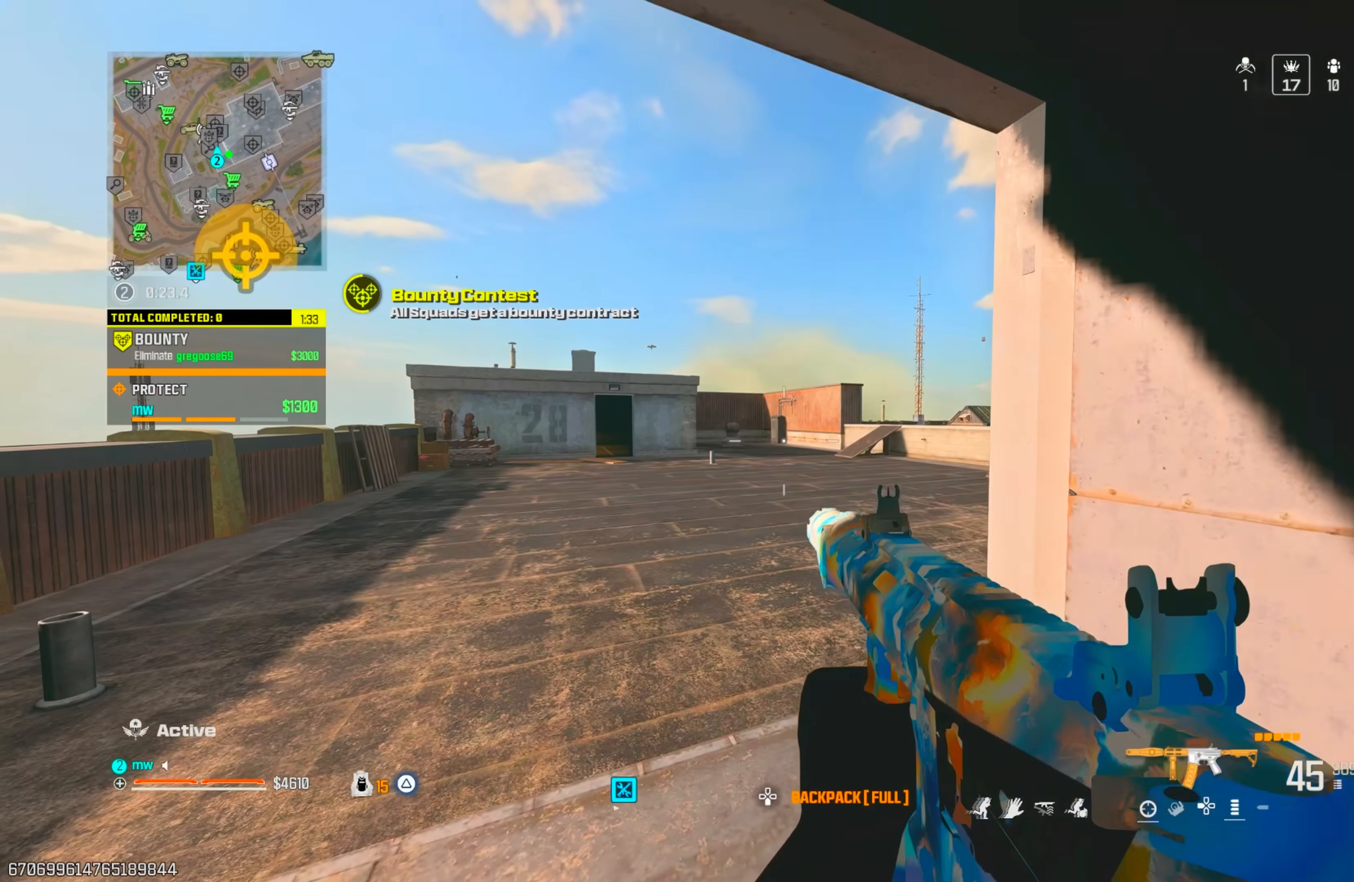
{"buttons": [], "left_stick": "up-left", "right_stick": "right", "events": [[83, "left_stick", "center"], [133, "left_stick", "left"], [233, "left_stick", "up-left"], [250, "TRIANGLE", "down"], [267, "TRIANGLE", "up"], [367, "TRIANGLE", "down"], [367, "right_stick", "right"], [433, "TRIANGLE", "up"]]}
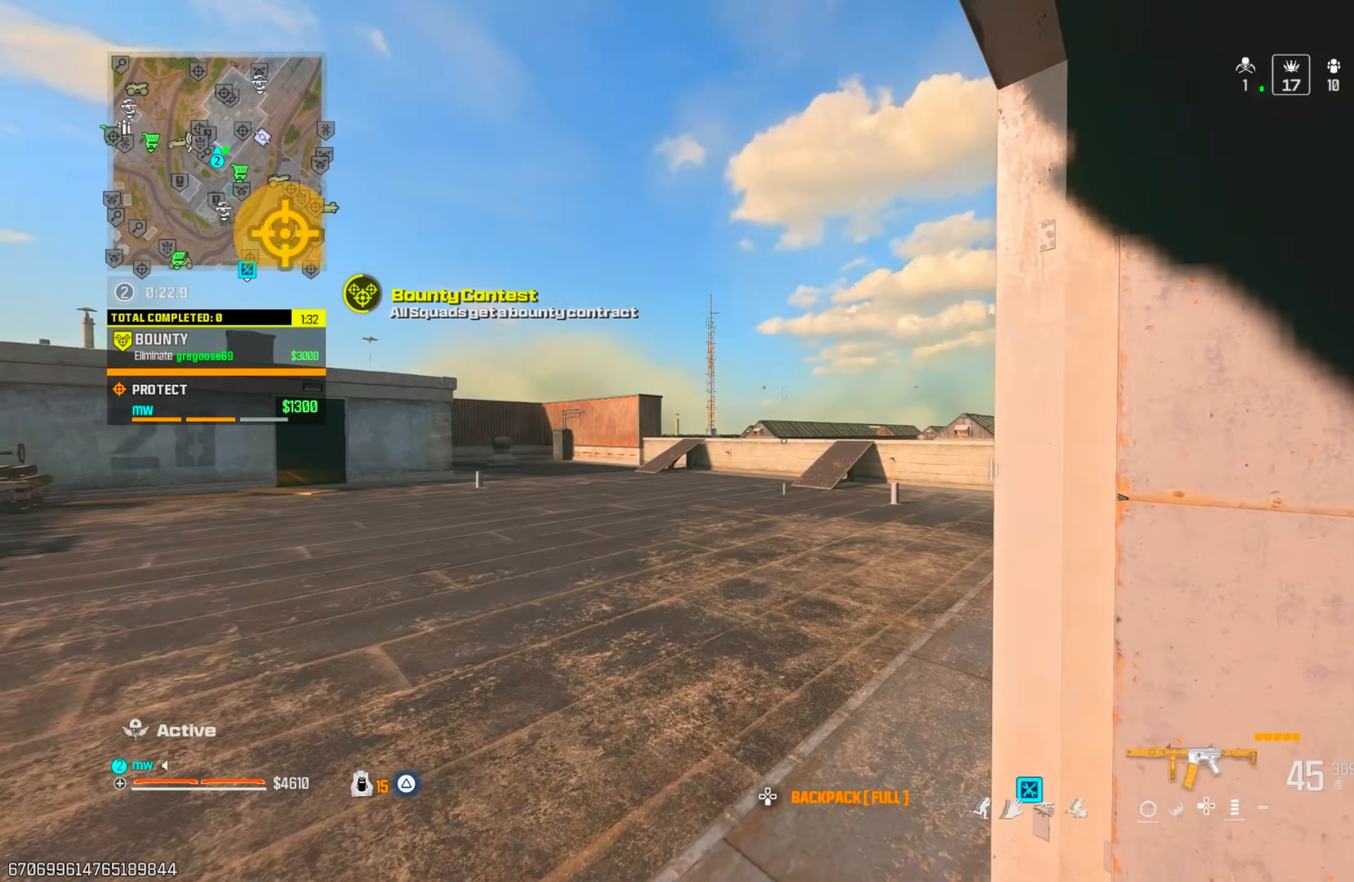
{"buttons": [], "left_stick": "up-right", "right_stick": "right", "events": [[150, "left_stick", "center"], [150, "right_stick", "center"], [200, "left_stick", "right"], [383, "right_stick", "right"], [483, "left_stick", "up-right"]]}
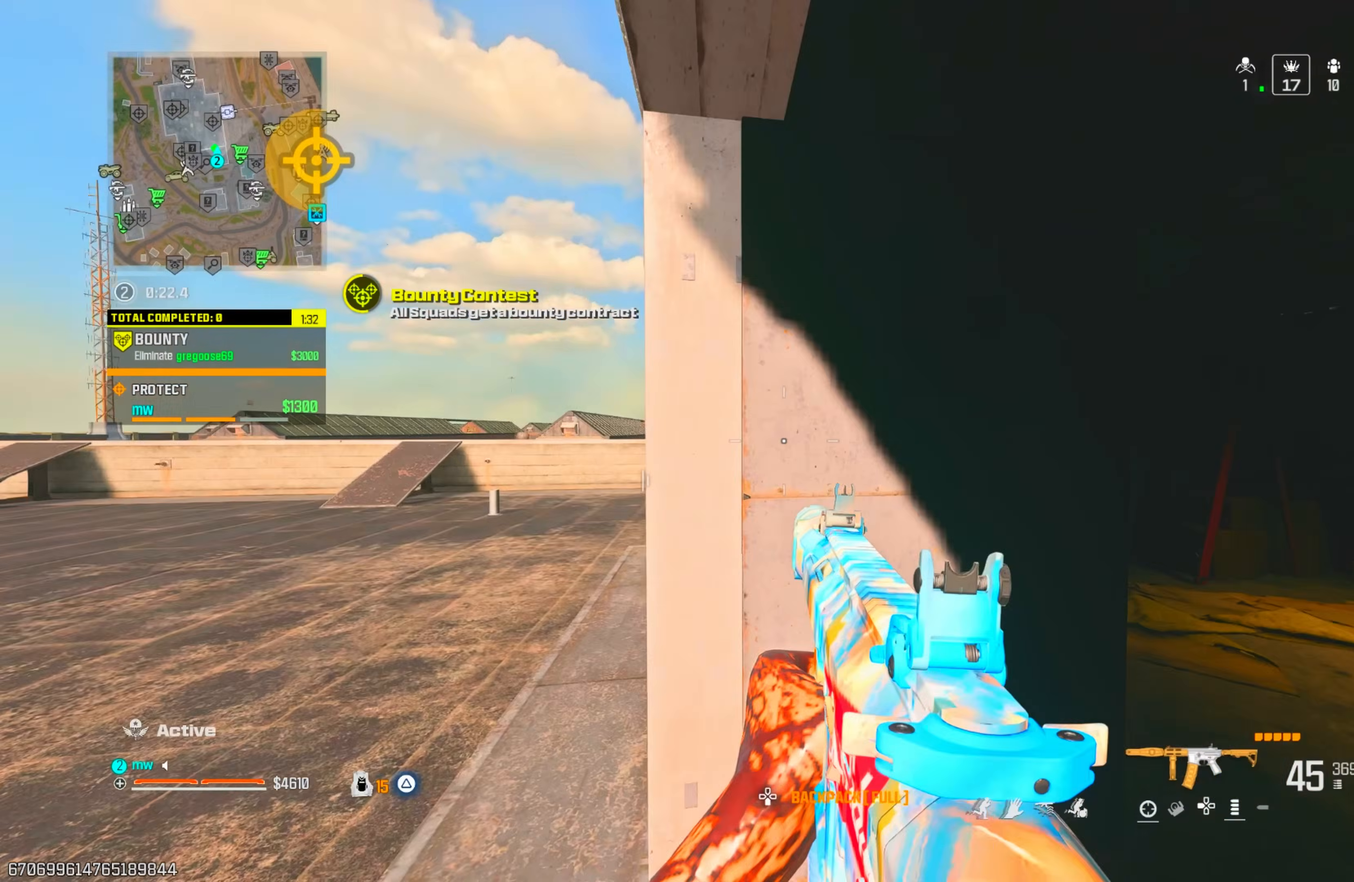
{"buttons": [], "left_stick": "up", "right_stick": "up", "events": [[33, "TRIANGLE", "down"], [100, "TRIANGLE", "up"], [133, "right_stick", "down-left"], [183, "right_stick", "left"], [283, "left_stick", "down-left"], [400, "left_stick", "up-left"], [450, "left_stick", "up"], [483, "right_stick", "up"]]}
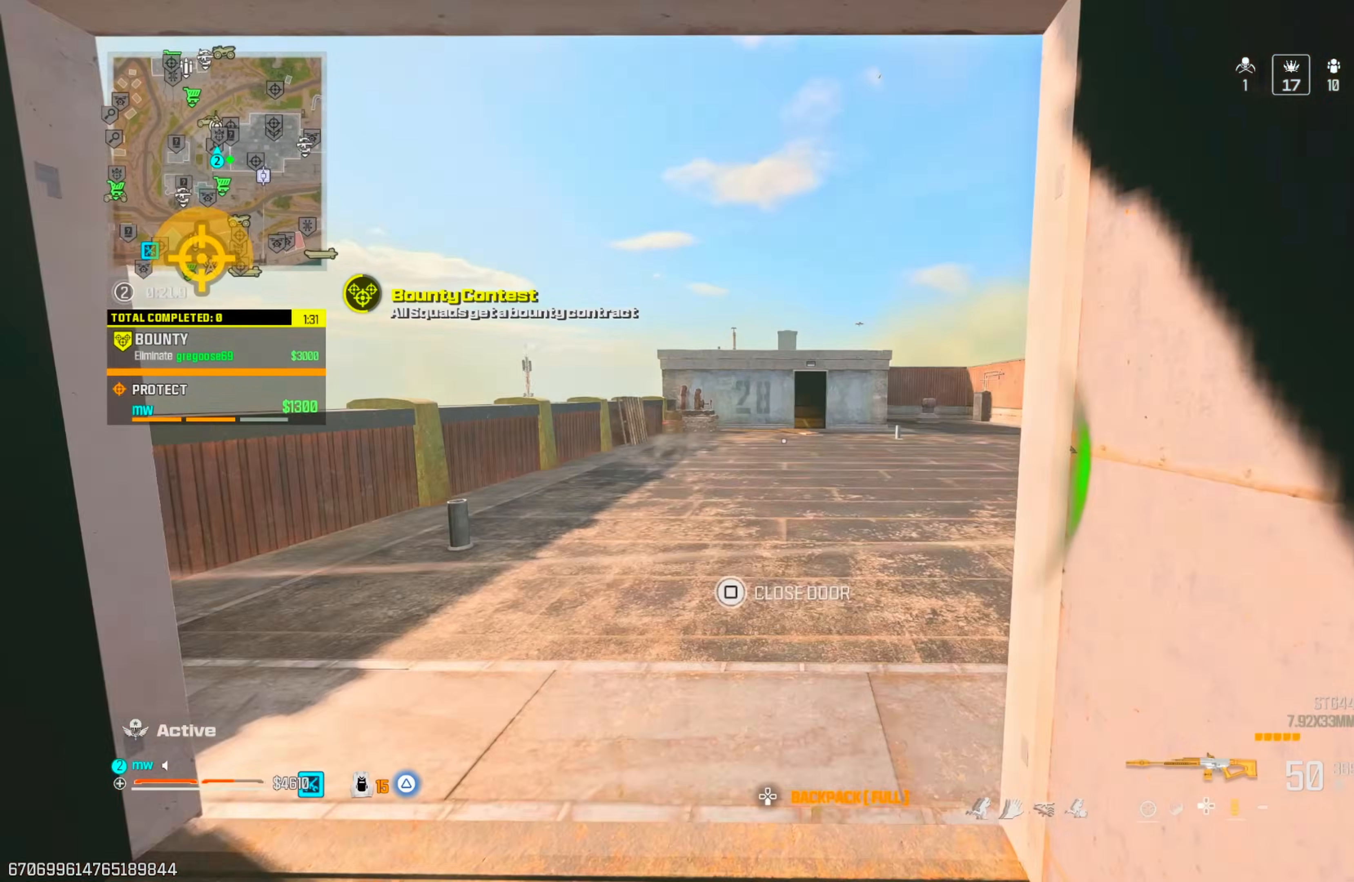
{"buttons": ["L1"], "left_stick": "left", "right_stick": "up-right", "events": [[33, "right_stick", "right"], [250, "CROSS", "down"], [250, "L1", "down"], [250, "left_stick", "up-left"], [333, "right_stick", "center"], [350, "left_stick", "left"], [383, "CROSS", "up"], [450, "right_stick", "up-right"]]}
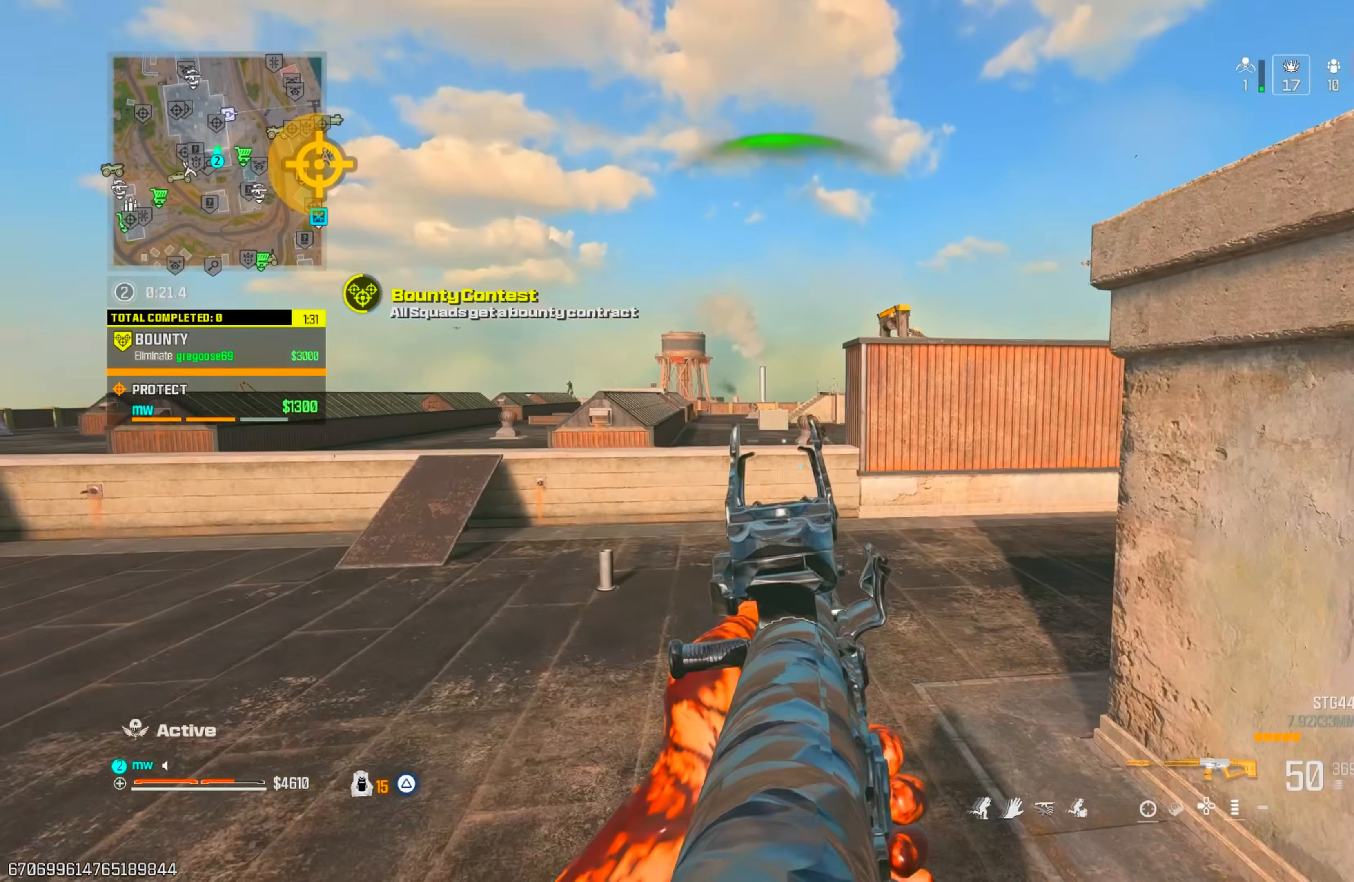
{"buttons": ["L1", "R1"], "left_stick": "right", "right_stick": "center", "events": [[67, "R1", "down"], [83, "right_stick", "right"], [217, "left_stick", "down"], [250, "right_stick", "up-right"], [283, "left_stick", "right"], [367, "right_stick", "center"]]}
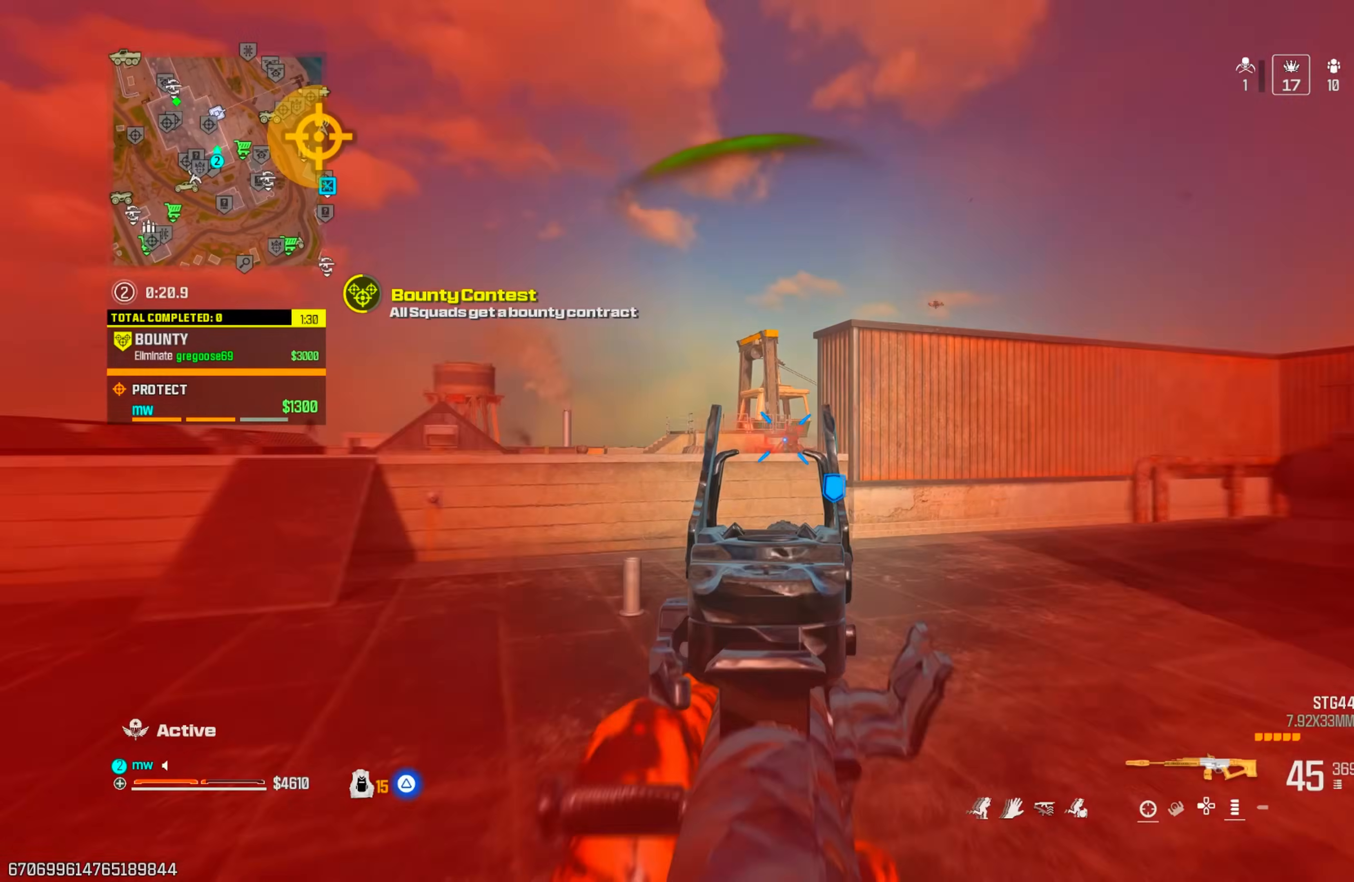
{"buttons": ["L1", "R1"], "left_stick": "right", "right_stick": "down-left", "events": [[67, "right_stick", "down"], [350, "right_stick", "down-left"]]}
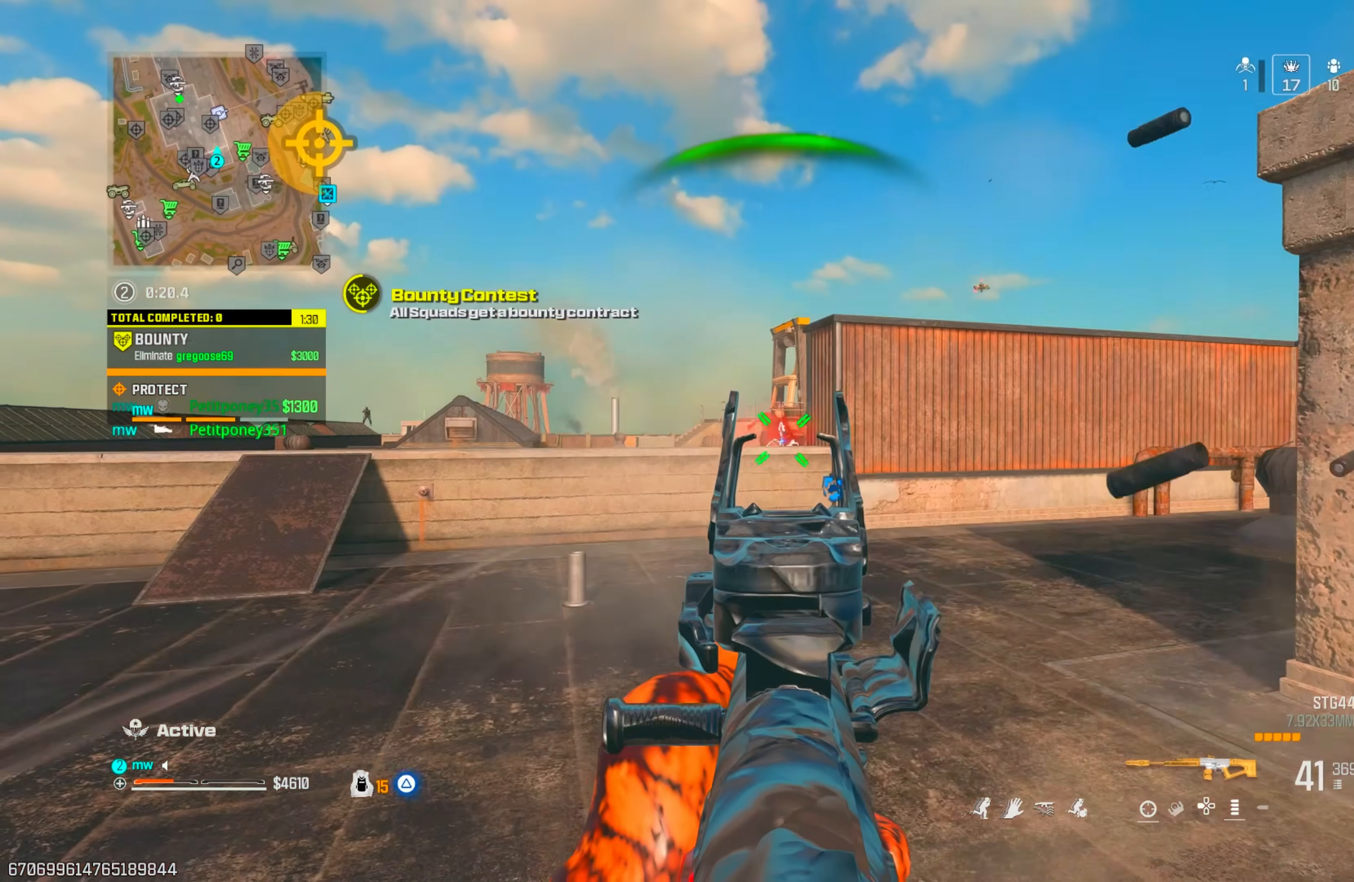
{"buttons": [], "left_stick": "up", "right_stick": "right", "events": [[50, "right_stick", "center"], [100, "TRIANGLE", "down"], [150, "L1", "up"], [167, "right_stick", "right"], [250, "R1", "up"], [283, "left_stick", "up-right"], [400, "TRIANGLE", "up"], [483, "left_stick", "up"]]}
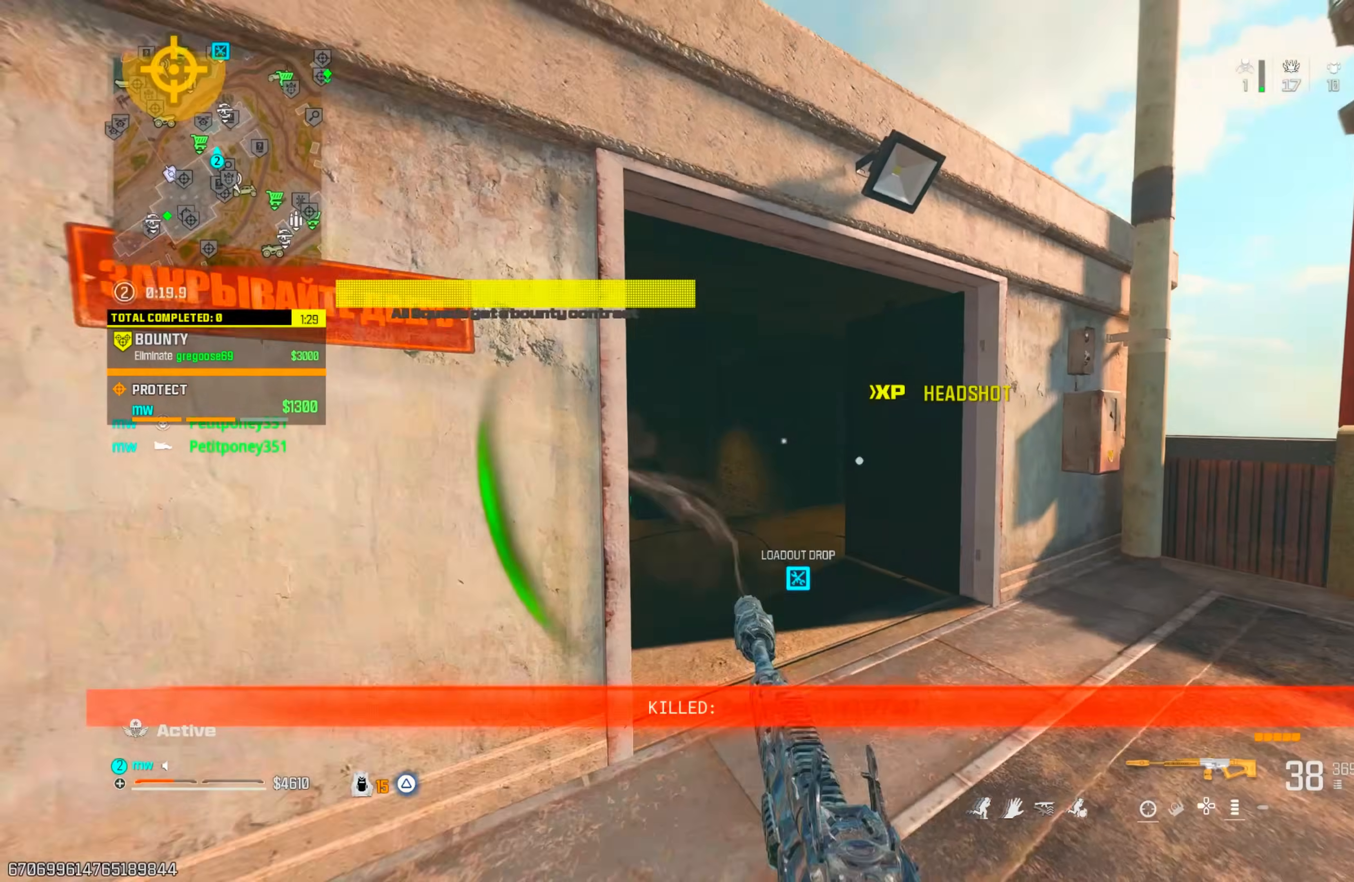
{"buttons": [], "left_stick": "left", "right_stick": "center", "events": [[33, "right_stick", "down-left"], [50, "CIRCLE", "down"], [117, "CIRCLE", "up"], [217, "CIRCLE", "down"], [267, "CIRCLE", "up"], [267, "CROSS", "down"], [267, "right_stick", "left"], [383, "CROSS", "up"], [500, "left_stick", "left"], [500, "right_stick", "center"]]}
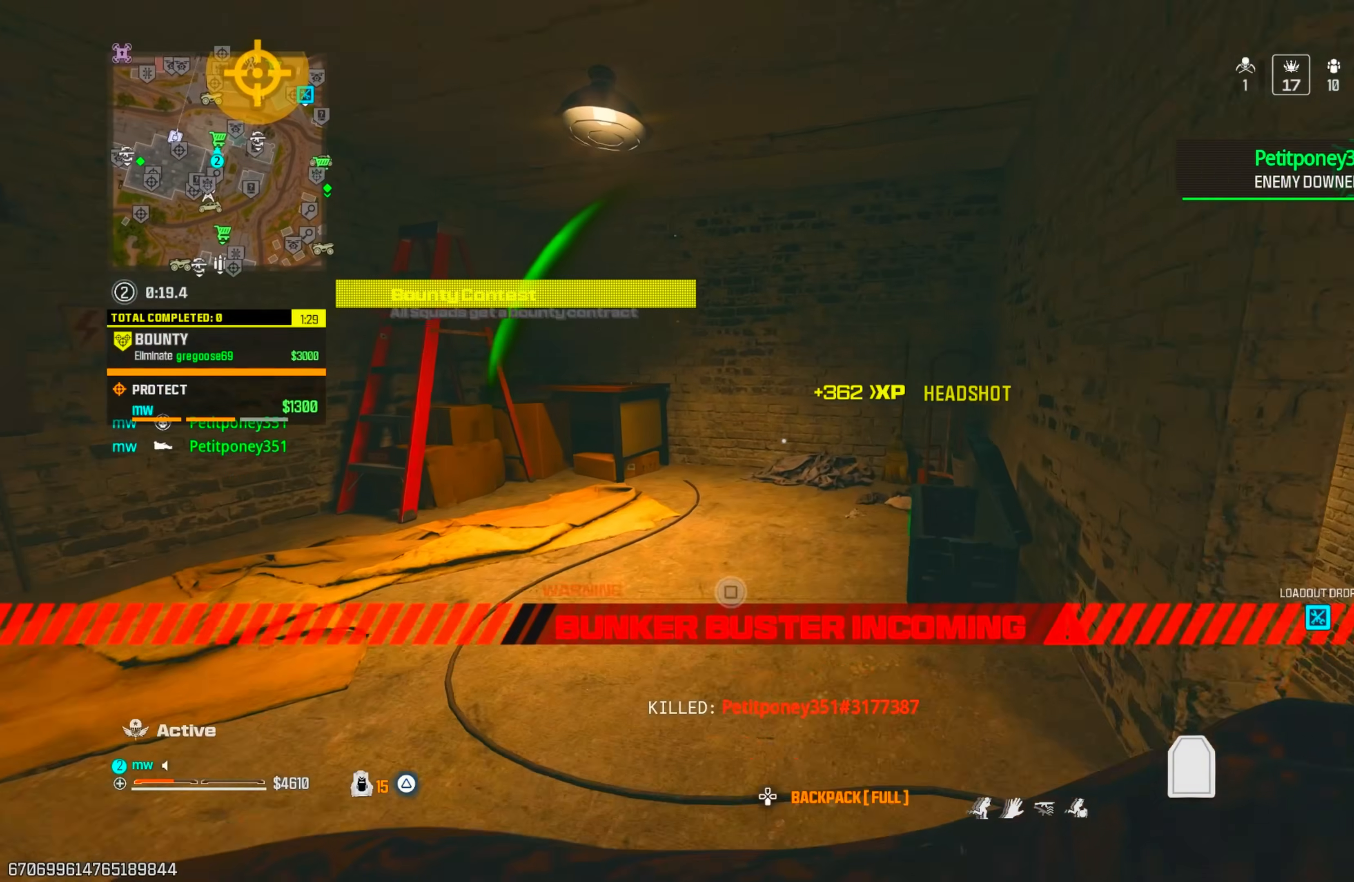
{"buttons": [], "left_stick": "center", "right_stick": "right", "events": [[100, "right_stick", "right"], [300, "left_stick", "down"], [400, "left_stick", "center"]]}
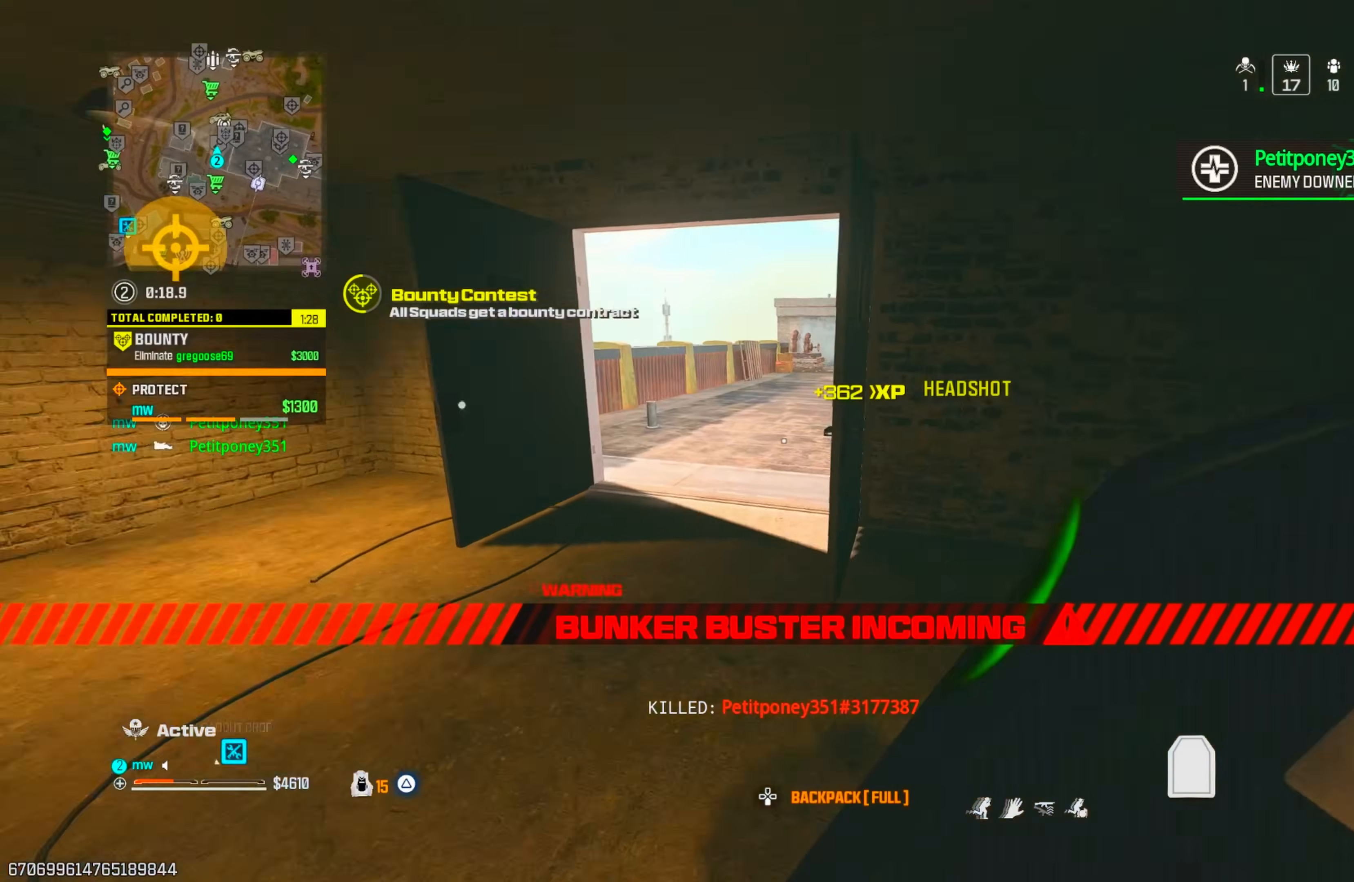
{"buttons": [], "left_stick": "center", "right_stick": "center", "events": [[33, "right_stick", "center"], [150, "left_stick", "up-left"], [300, "left_stick", "center"]]}
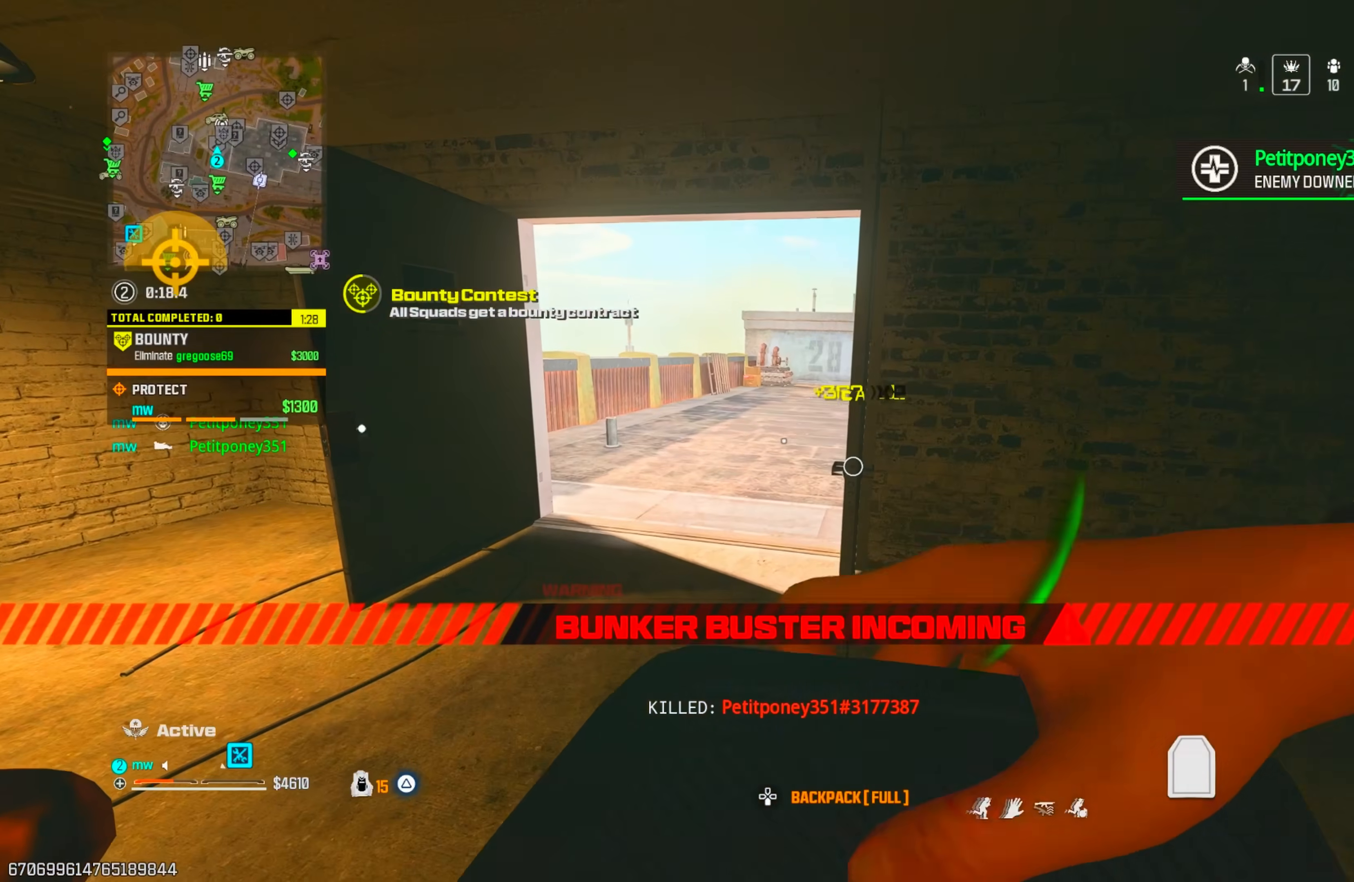
{"buttons": [], "left_stick": "up-left", "right_stick": "center", "events": [[250, "left_stick", "up-left"]]}
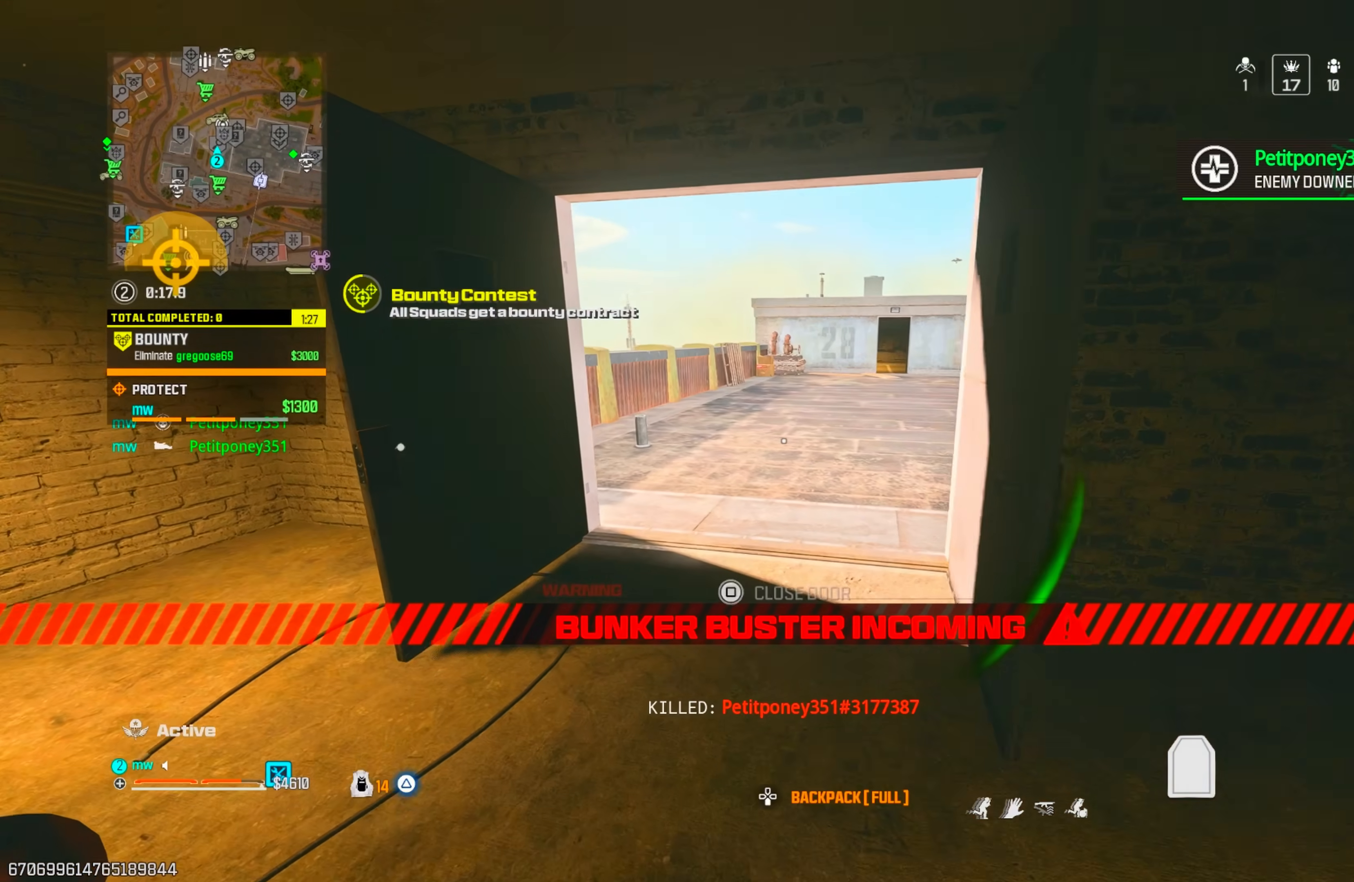
{"buttons": [], "left_stick": "up", "right_stick": "center", "events": [[67, "left_stick", "center"], [417, "left_stick", "up"]]}
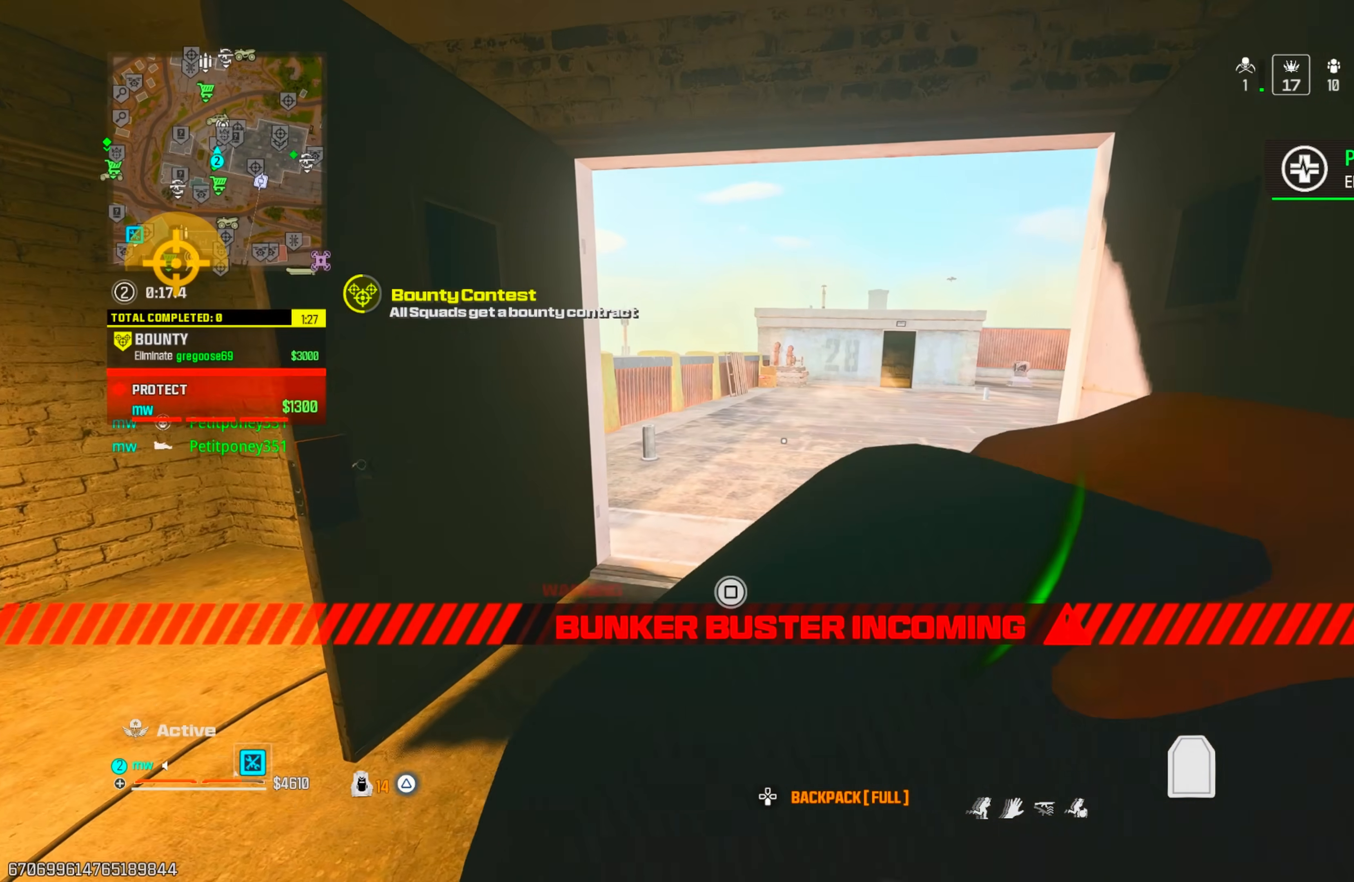
{"buttons": ["CIRCLE"], "left_stick": "up", "right_stick": "center", "events": [[67, "right_stick", "right"], [417, "right_stick", "center"], [500, "CIRCLE", "down"]]}
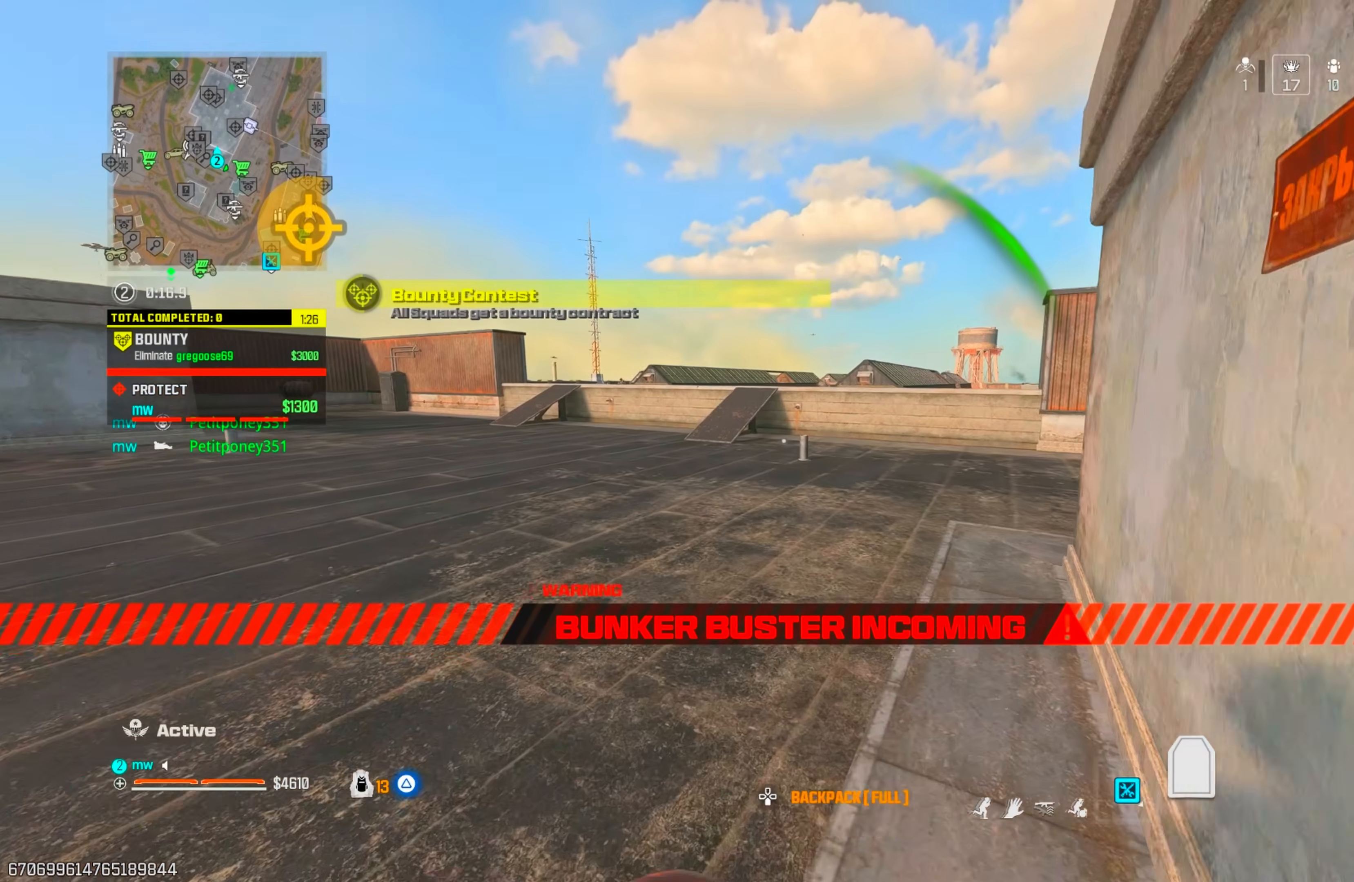
{"buttons": ["TRIANGLE"], "left_stick": "up-left", "right_stick": "center", "events": [[117, "CIRCLE", "up"], [167, "right_stick", "down-left"], [183, "CIRCLE", "down"], [217, "CROSS", "down"], [233, "CIRCLE", "up"], [250, "right_stick", "center"], [300, "left_stick", "up-left"], [333, "CROSS", "up"], [467, "TRIANGLE", "down"]]}
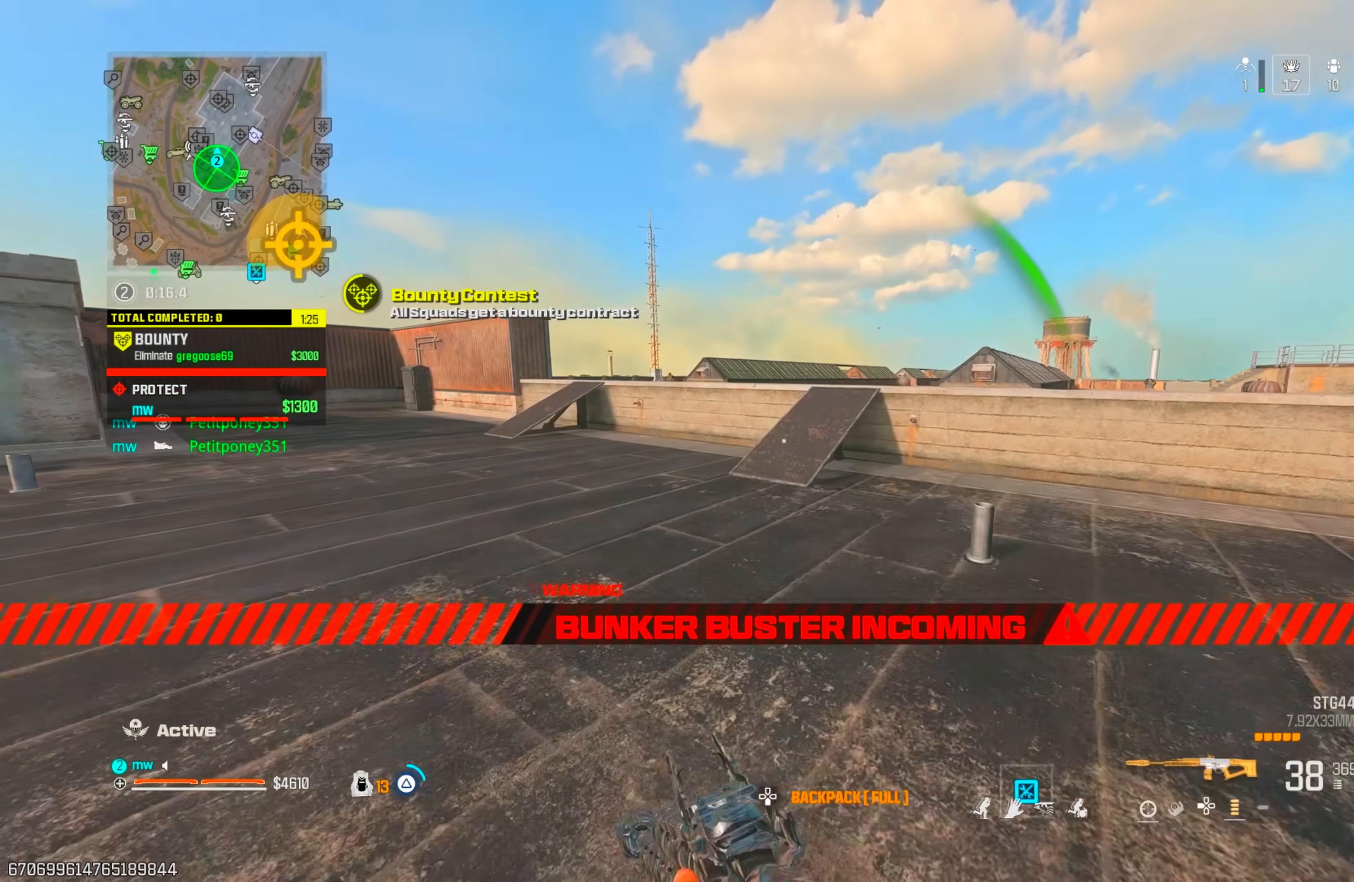
{"buttons": [], "left_stick": "up", "right_stick": "down", "events": [[33, "TRIANGLE", "up"], [100, "left_stick", "up"], [333, "right_stick", "right"], [500, "right_stick", "down"]]}
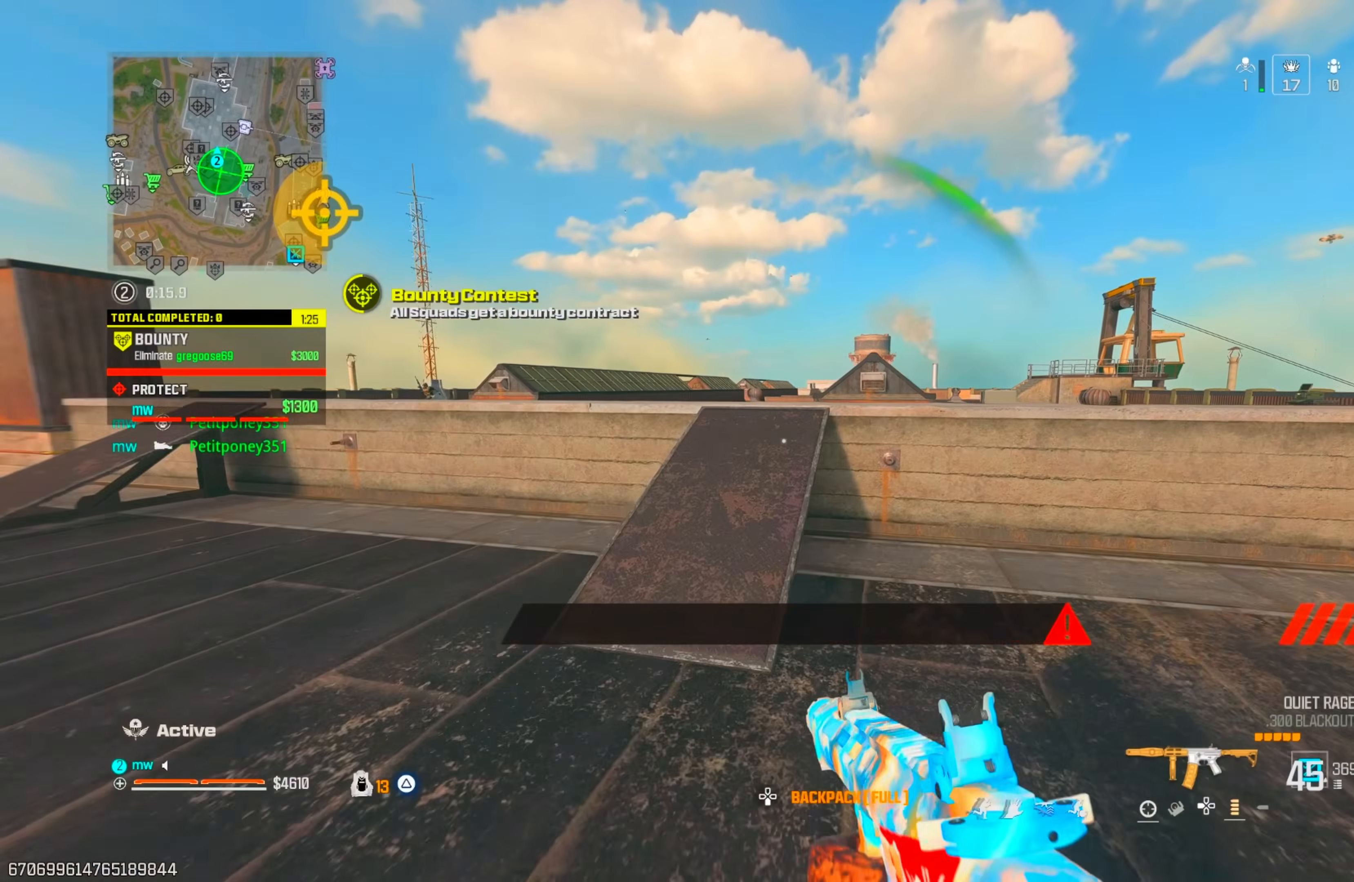
{"buttons": [], "left_stick": "up", "right_stick": "right", "events": [[167, "CIRCLE", "down"], [200, "right_stick", "center"], [217, "CIRCLE", "up"], [217, "CROSS", "down"], [283, "right_stick", "right"], [333, "CROSS", "up"]]}
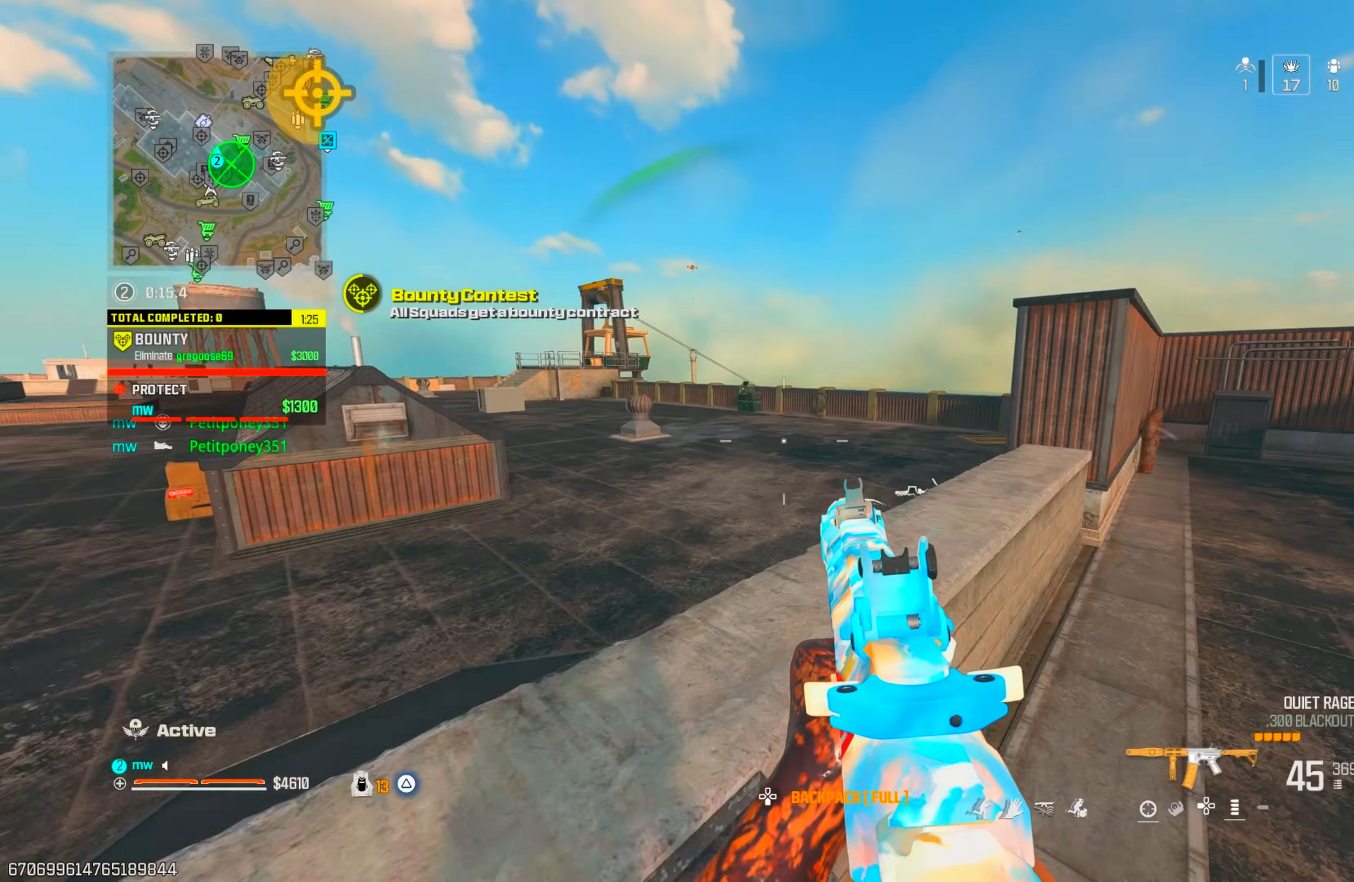
{"buttons": [], "left_stick": "up", "right_stick": "right", "events": [[200, "CIRCLE", "down"], [250, "right_stick", "center"], [283, "CIRCLE", "up"], [383, "right_stick", "down-right"], [433, "right_stick", "right"]]}
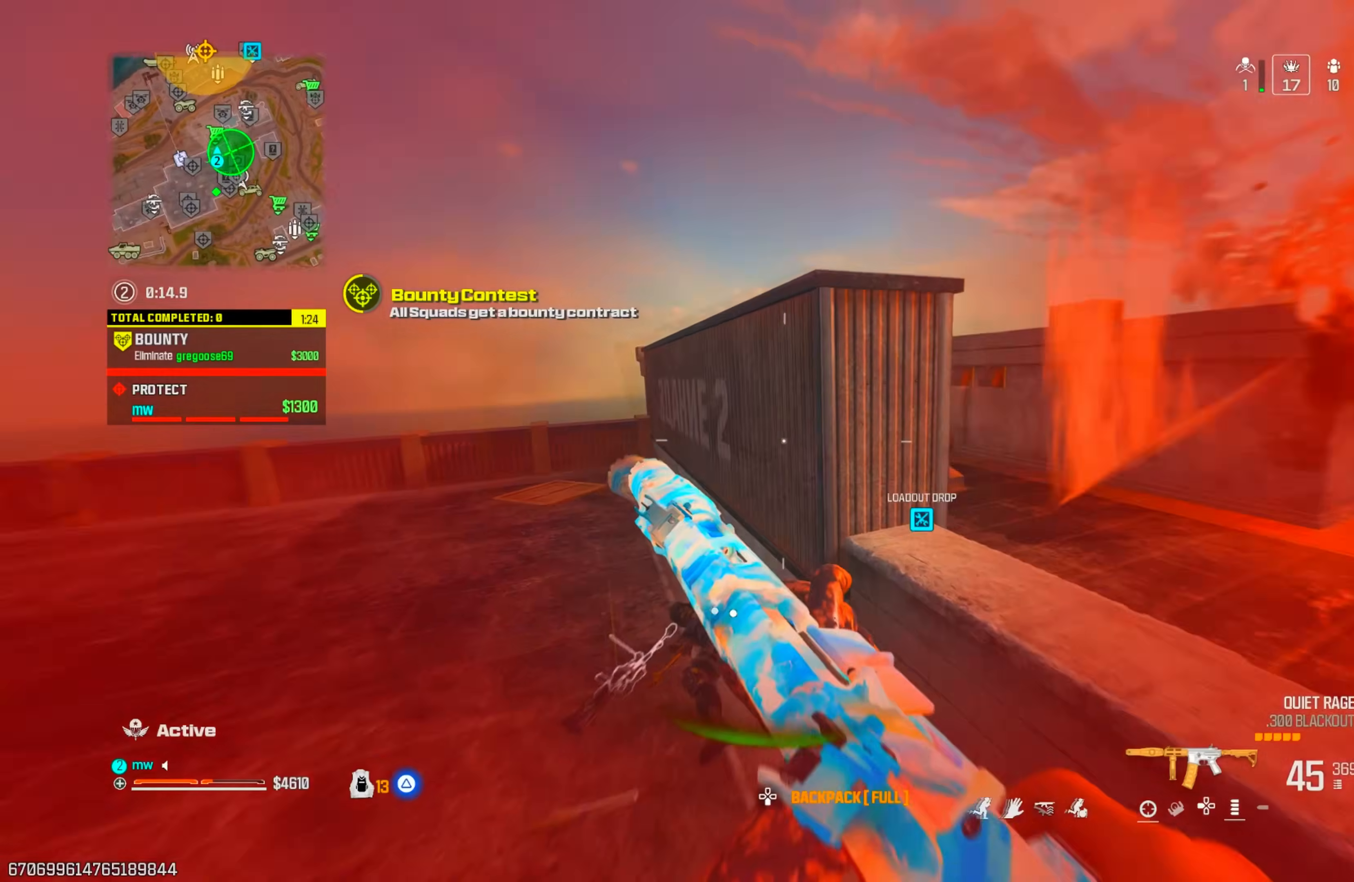
{"buttons": [], "left_stick": "right", "right_stick": "center", "events": [[17, "left_stick", "up-left"], [150, "left_stick", "center"], [267, "left_stick", "right"], [483, "right_stick", "center"]]}
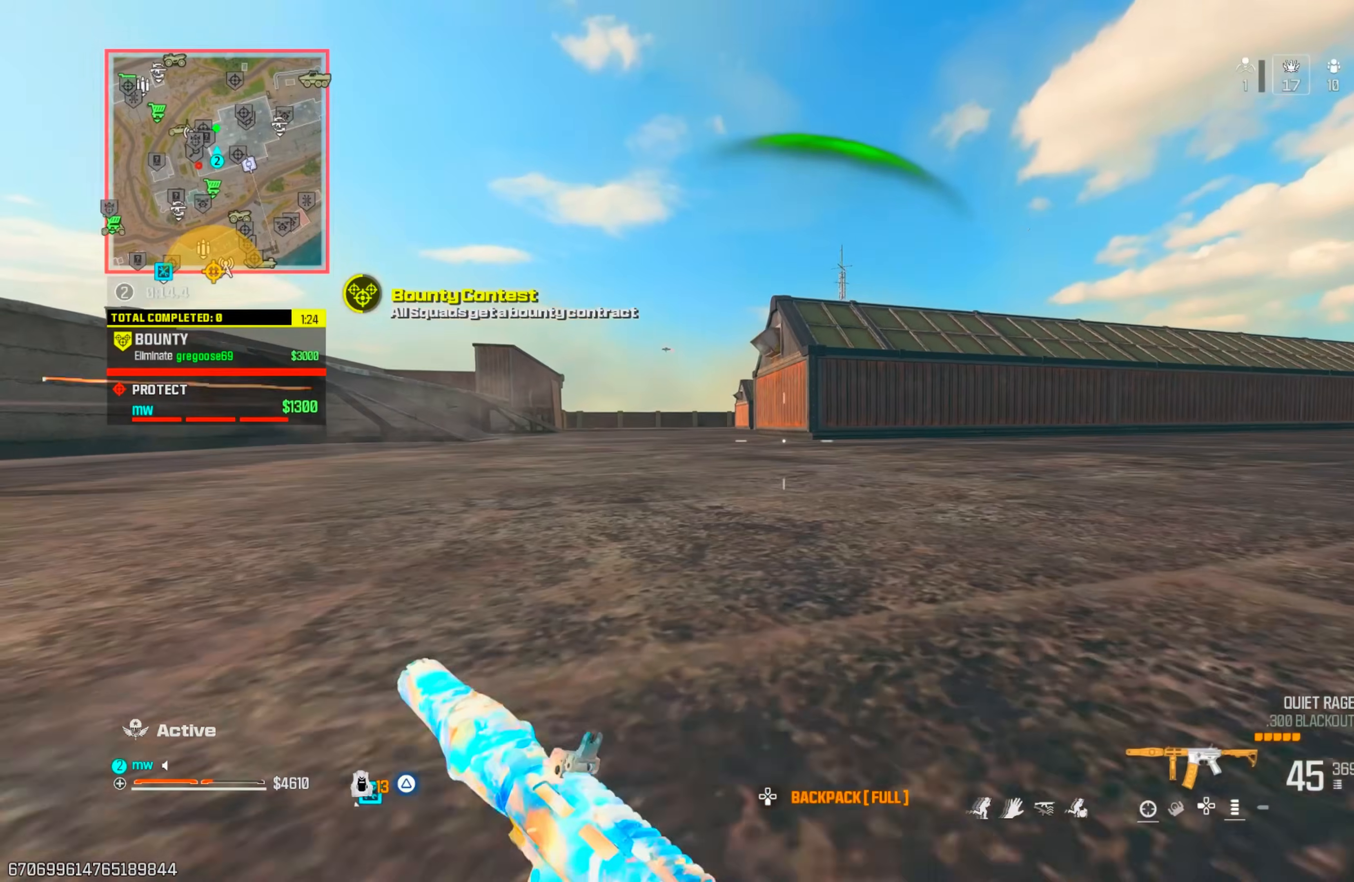
{"buttons": [], "left_stick": "up", "right_stick": "center", "events": [[167, "left_stick", "center"], [233, "right_stick", "right"], [250, "left_stick", "up"], [450, "right_stick", "center"]]}
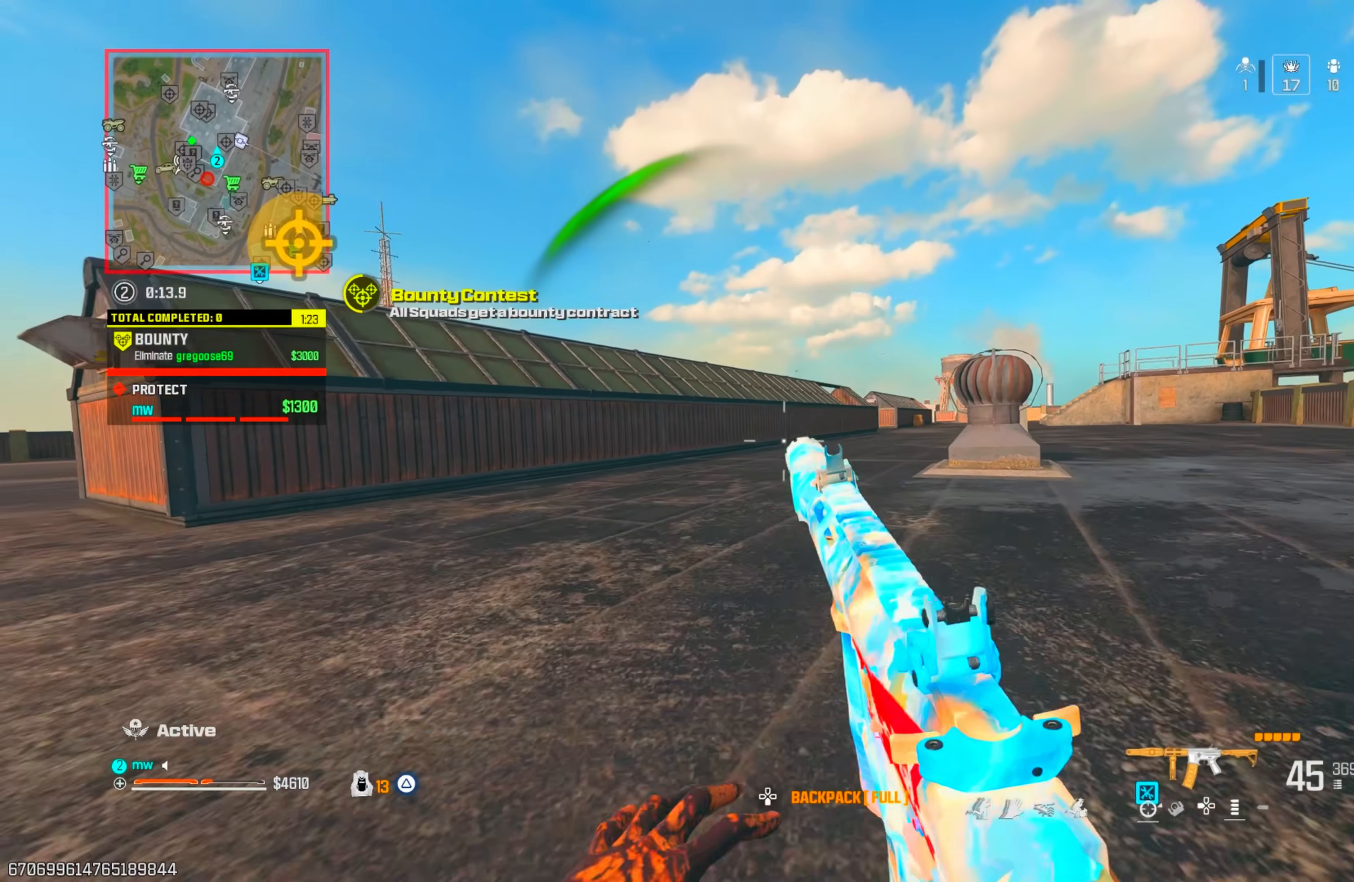
{"buttons": [], "left_stick": "up", "right_stick": "center", "events": [[50, "right_stick", "left"], [67, "TRIANGLE", "down"], [100, "TRIANGLE", "up"], [267, "right_stick", "up-left"], [367, "right_stick", "center"]]}
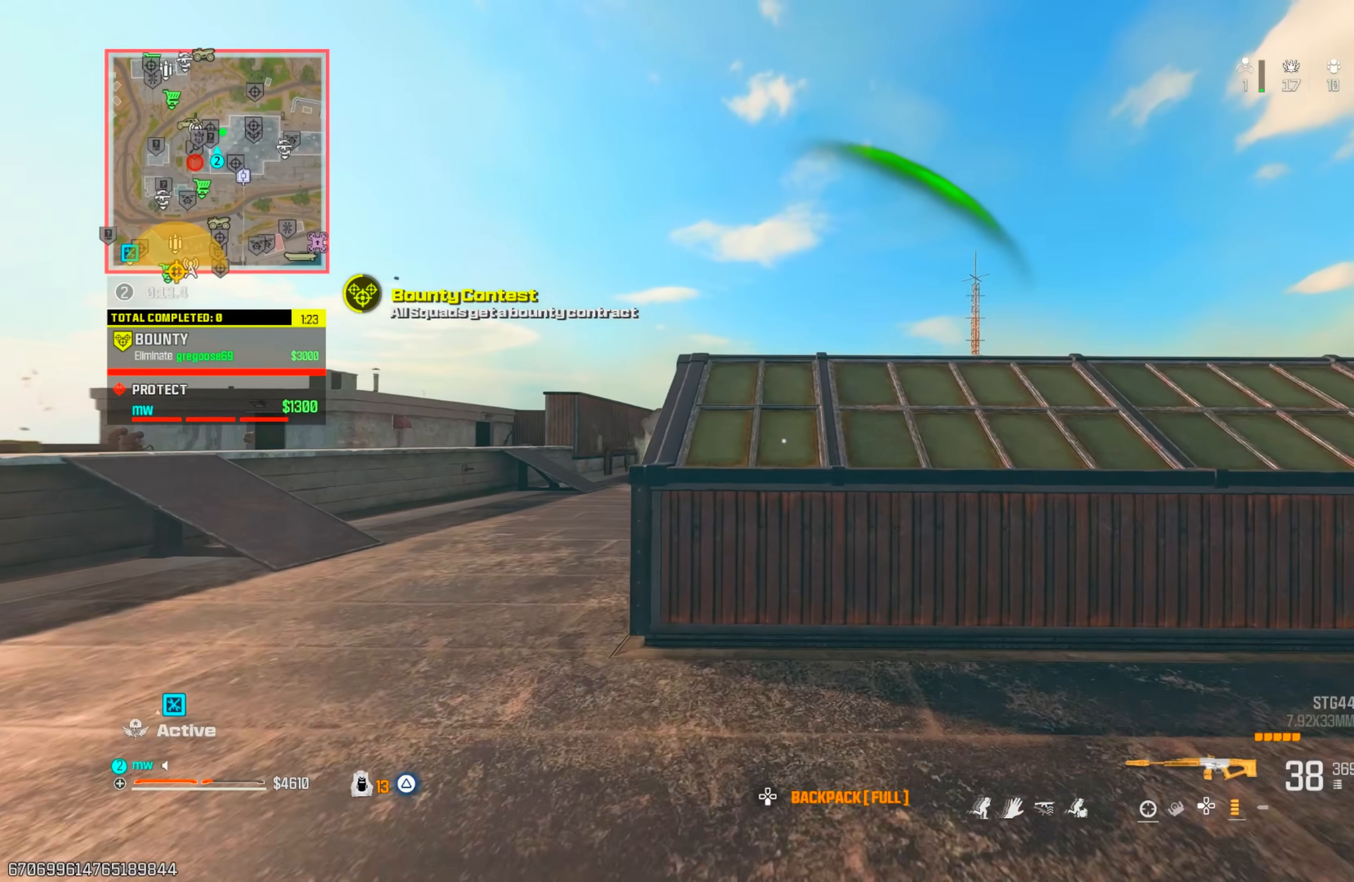
{"buttons": ["L1"], "left_stick": "left", "right_stick": "center", "events": [[33, "CROSS", "down"], [133, "CROSS", "up"], [133, "right_stick", "down"], [217, "CROSS", "down"], [400, "L1", "down"], [400, "right_stick", "center"], [433, "left_stick", "left"], [500, "CROSS", "up"]]}
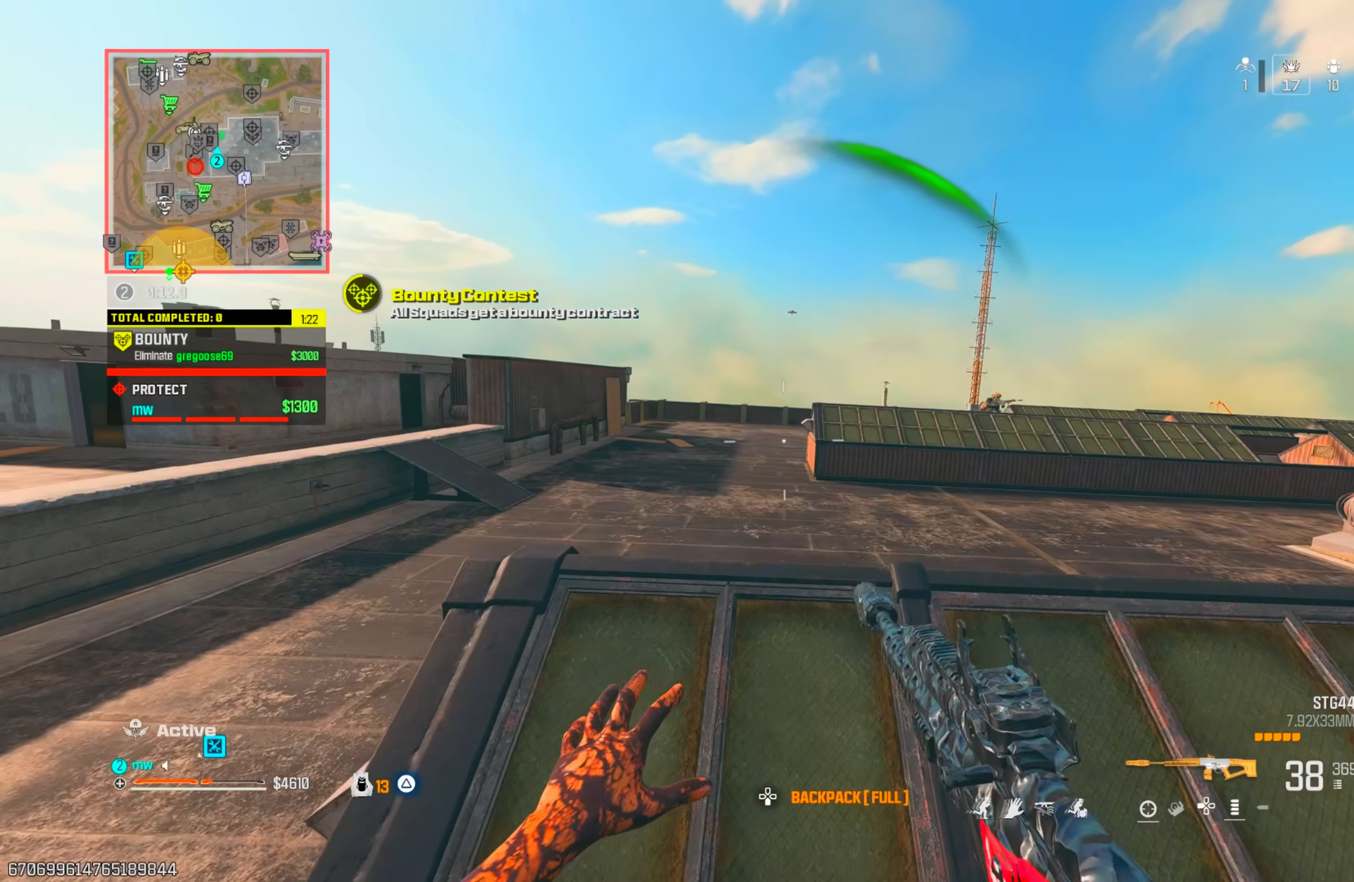
{"buttons": ["L1", "R1"], "left_stick": "down-right", "right_stick": "up-right", "events": [[100, "left_stick", "down-right"], [150, "right_stick", "up-right"], [300, "R1", "down"]]}
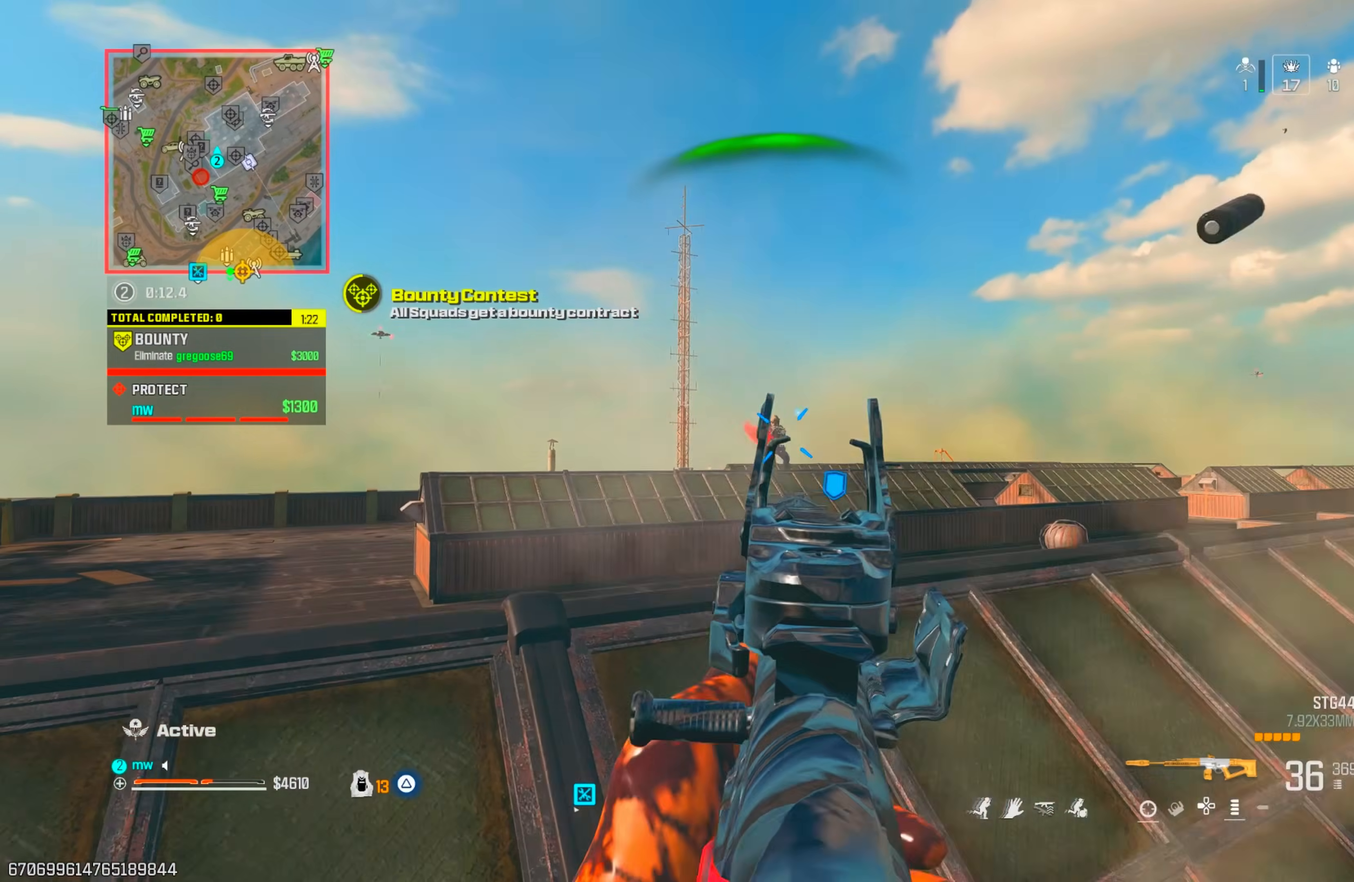
{"buttons": ["L1", "R1"], "left_stick": "down-right", "right_stick": "down-right"}
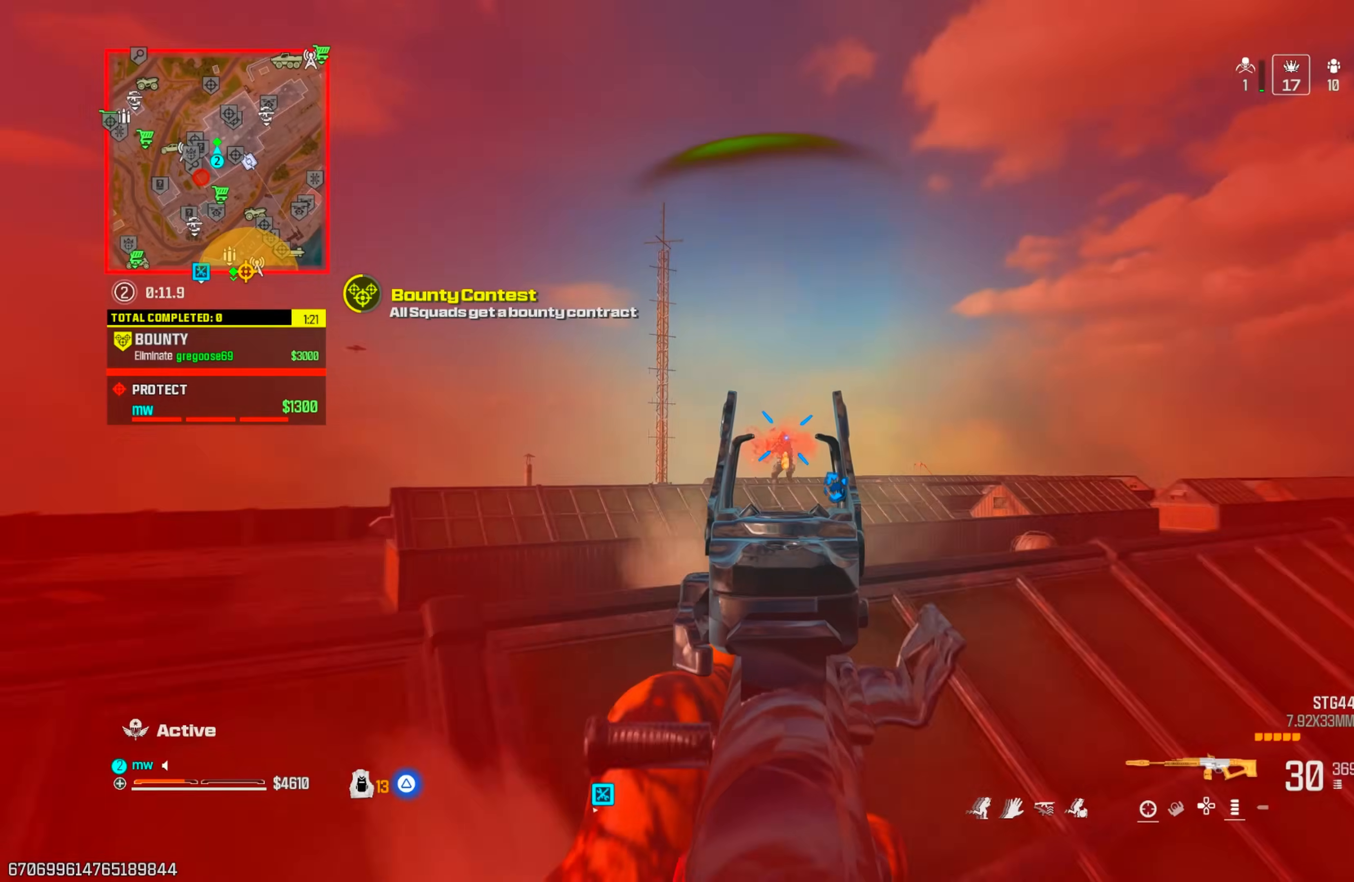
{"buttons": ["TRIANGLE", "R1"], "left_stick": "right", "right_stick": "up-left", "events": [[100, "right_stick", "down"], [250, "left_stick", "right"], [367, "TRIANGLE", "down"], [400, "right_stick", "center"], [467, "right_stick", "up-left"], [500, "L1", "up"]]}
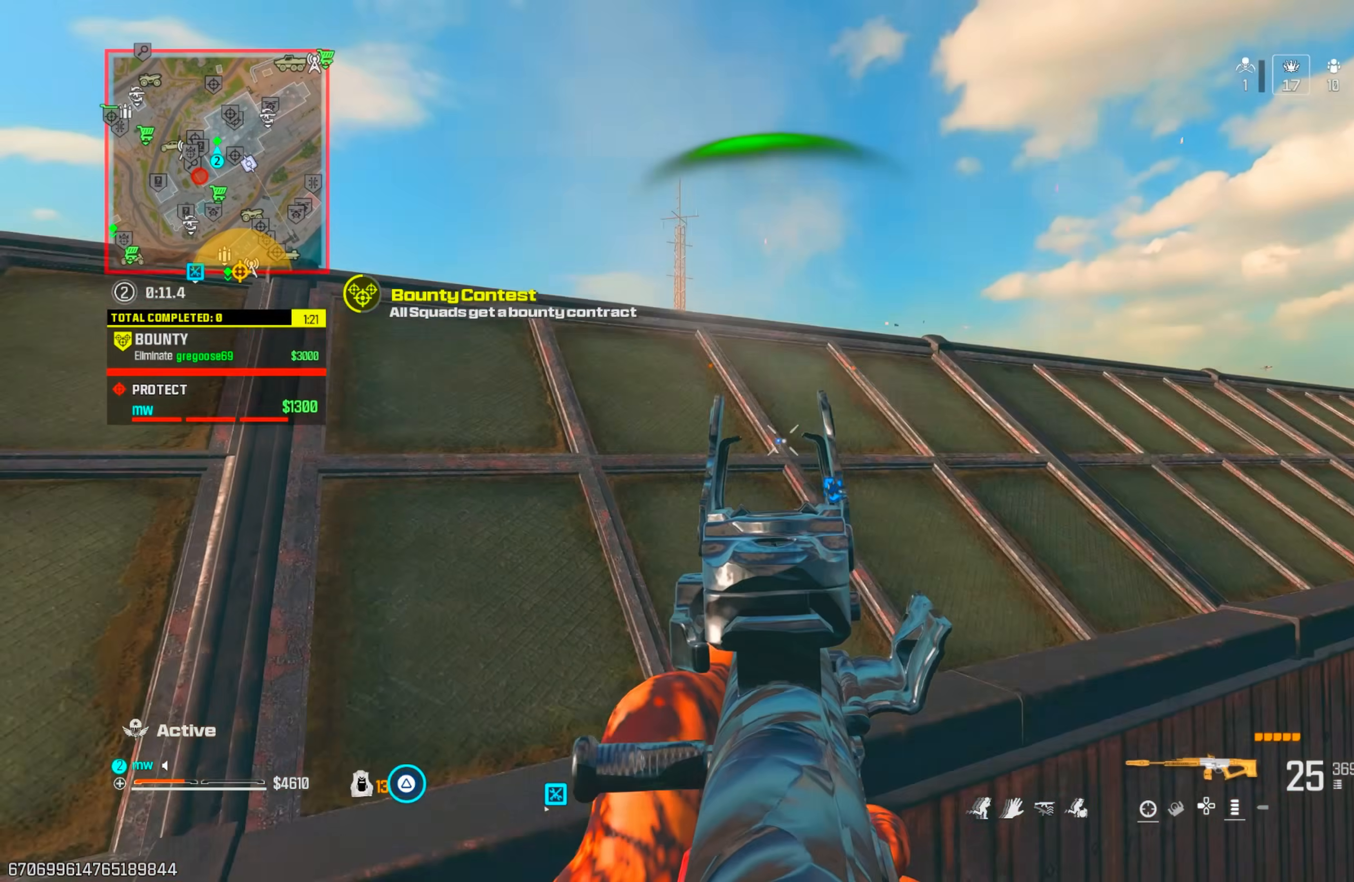
{"buttons": [], "left_stick": "up", "right_stick": "center", "events": [[33, "left_stick", "up-right"], [33, "right_stick", "right"], [67, "R1", "up"], [233, "TRIANGLE", "up"], [233, "right_stick", "down-right"], [267, "left_stick", "up"], [417, "CIRCLE", "down"], [417, "right_stick", "center"], [483, "CIRCLE", "up"]]}
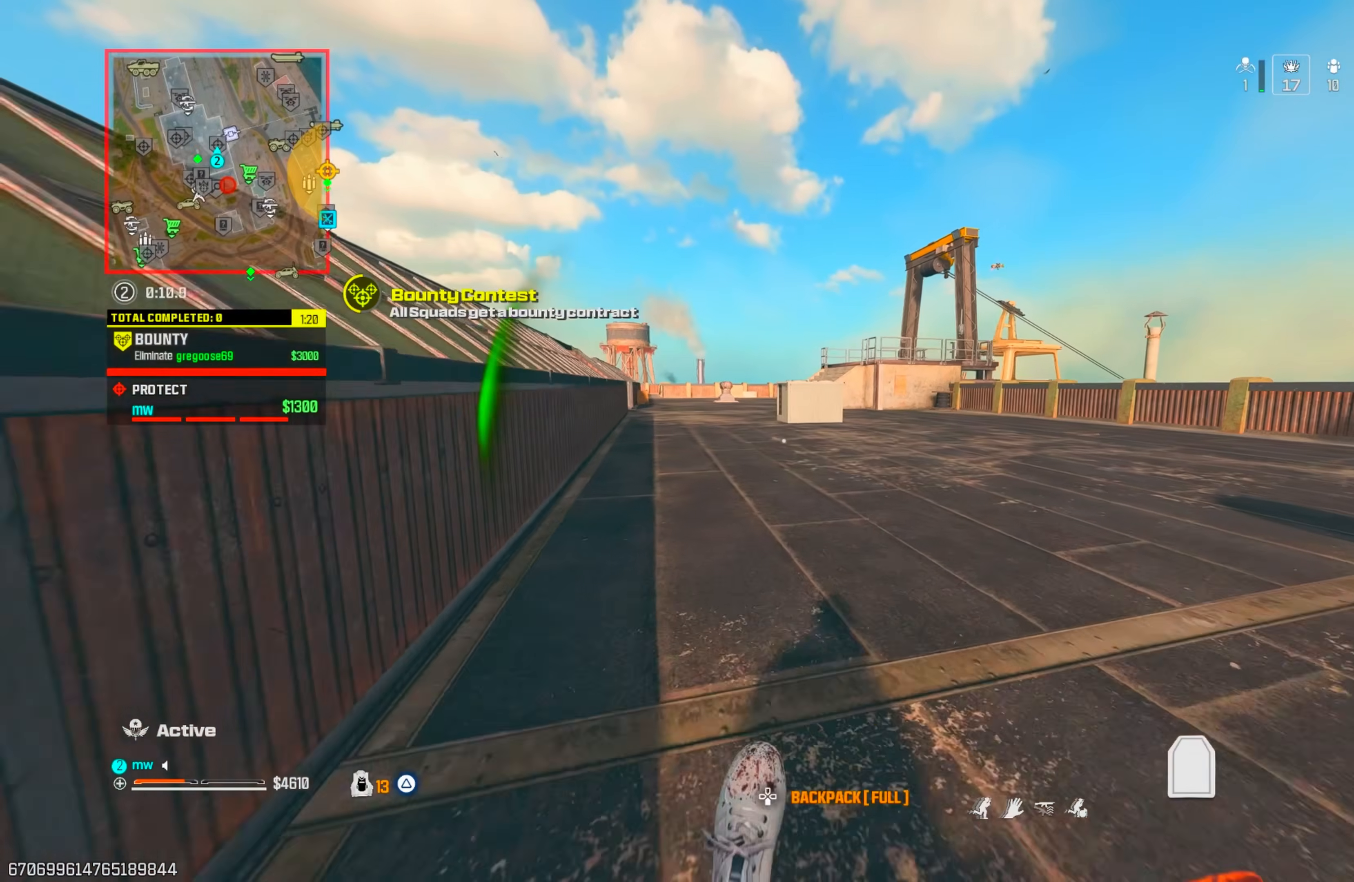
{"buttons": [], "left_stick": "up", "right_stick": "center", "events": [[100, "right_stick", "up-left"], [133, "CIRCLE", "down"], [133, "CROSS", "down"], [150, "CIRCLE", "up"], [283, "CROSS", "up"], [283, "right_stick", "center"]]}
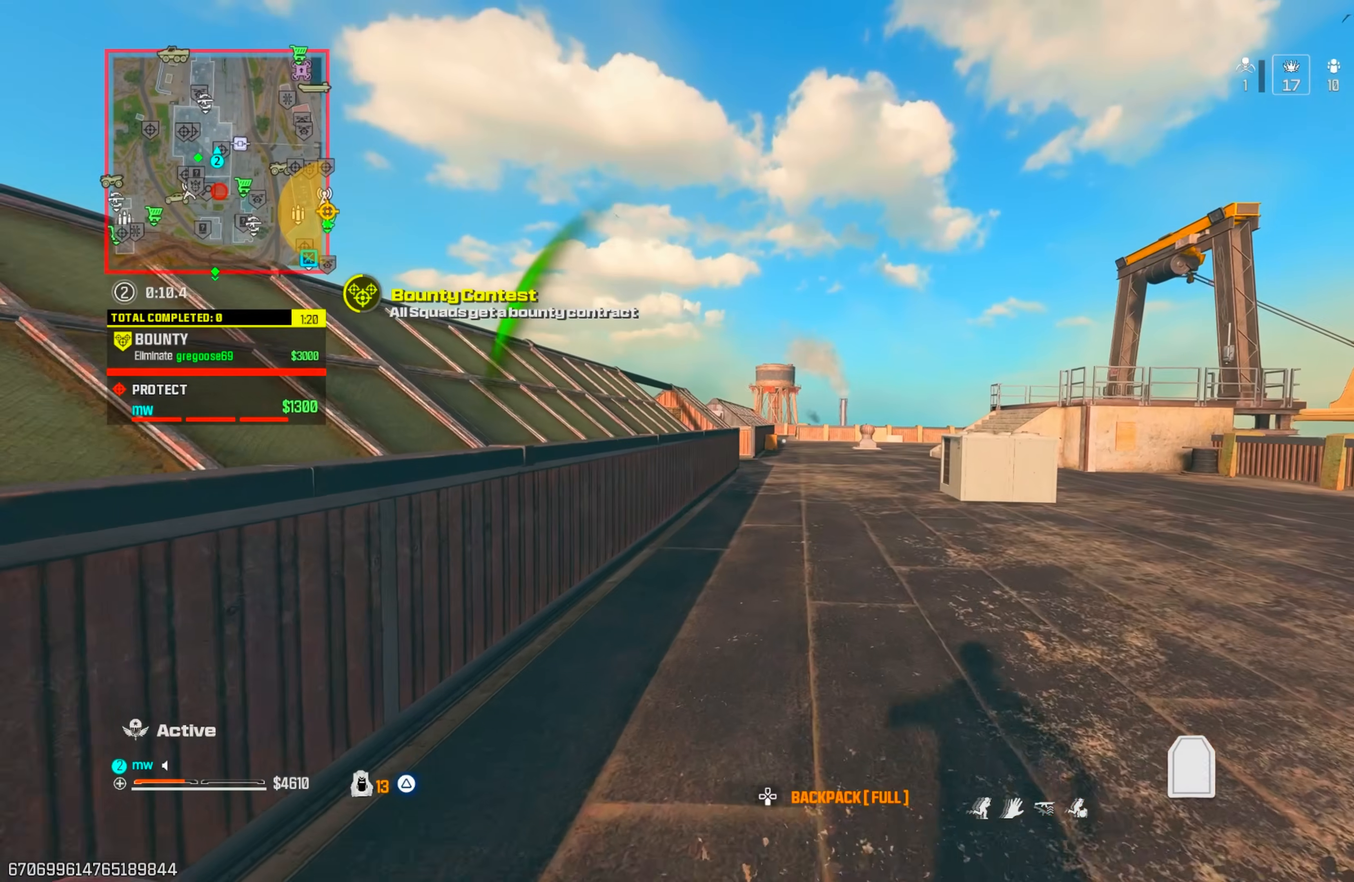
{"buttons": [], "left_stick": "up", "right_stick": "center", "events": [[167, "CIRCLE", "down"], [267, "CIRCLE", "up"], [317, "CIRCLE", "down"], [367, "CROSS", "down"], [383, "CIRCLE", "up"], [500, "CROSS", "up"]]}
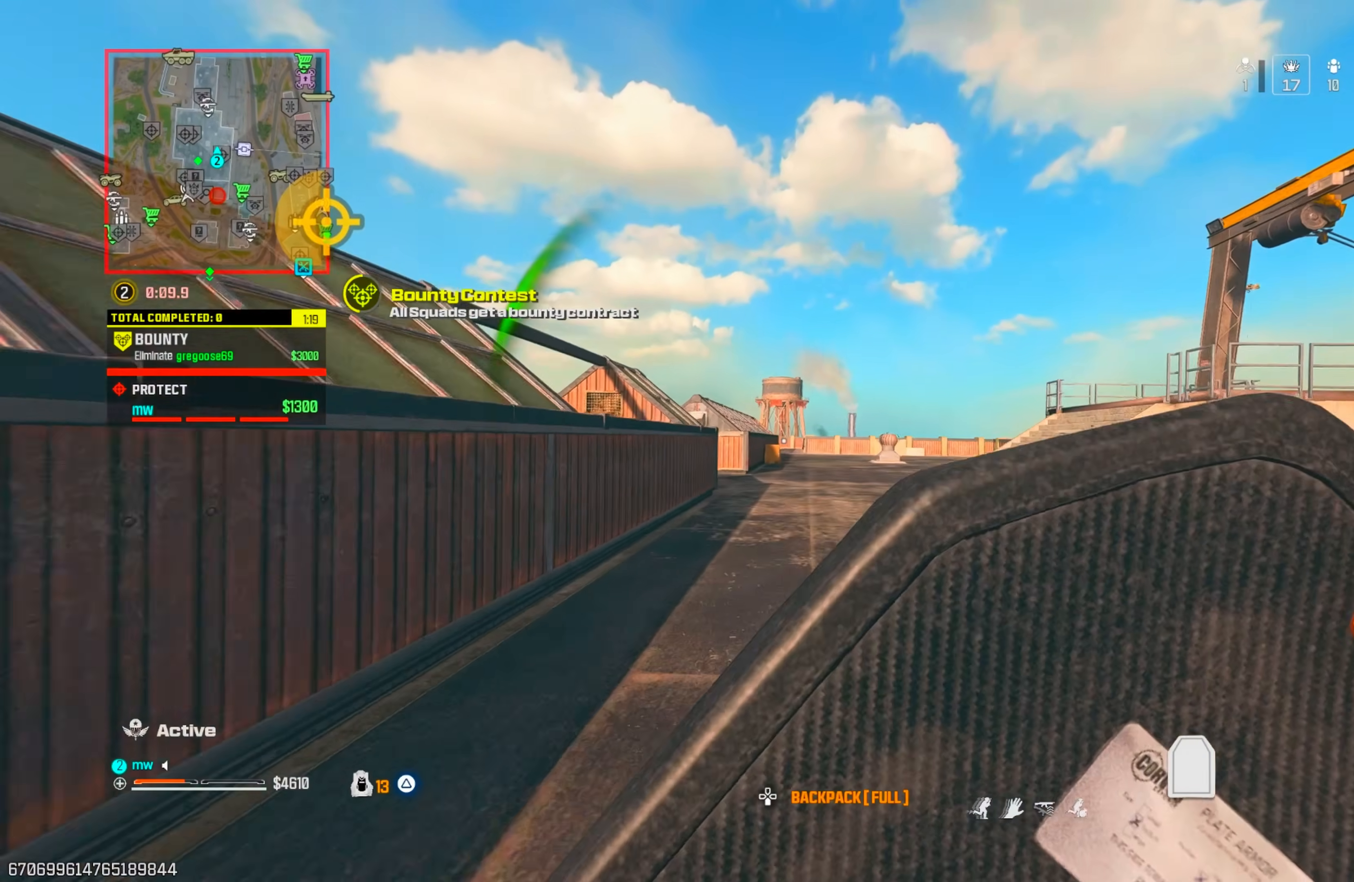
{"buttons": ["CROSS", "CIRCLE"], "left_stick": "up", "right_stick": "center", "events": [[317, "CIRCLE", "down"], [400, "CIRCLE", "up"], [450, "CIRCLE", "down"], [500, "CROSS", "down"]]}